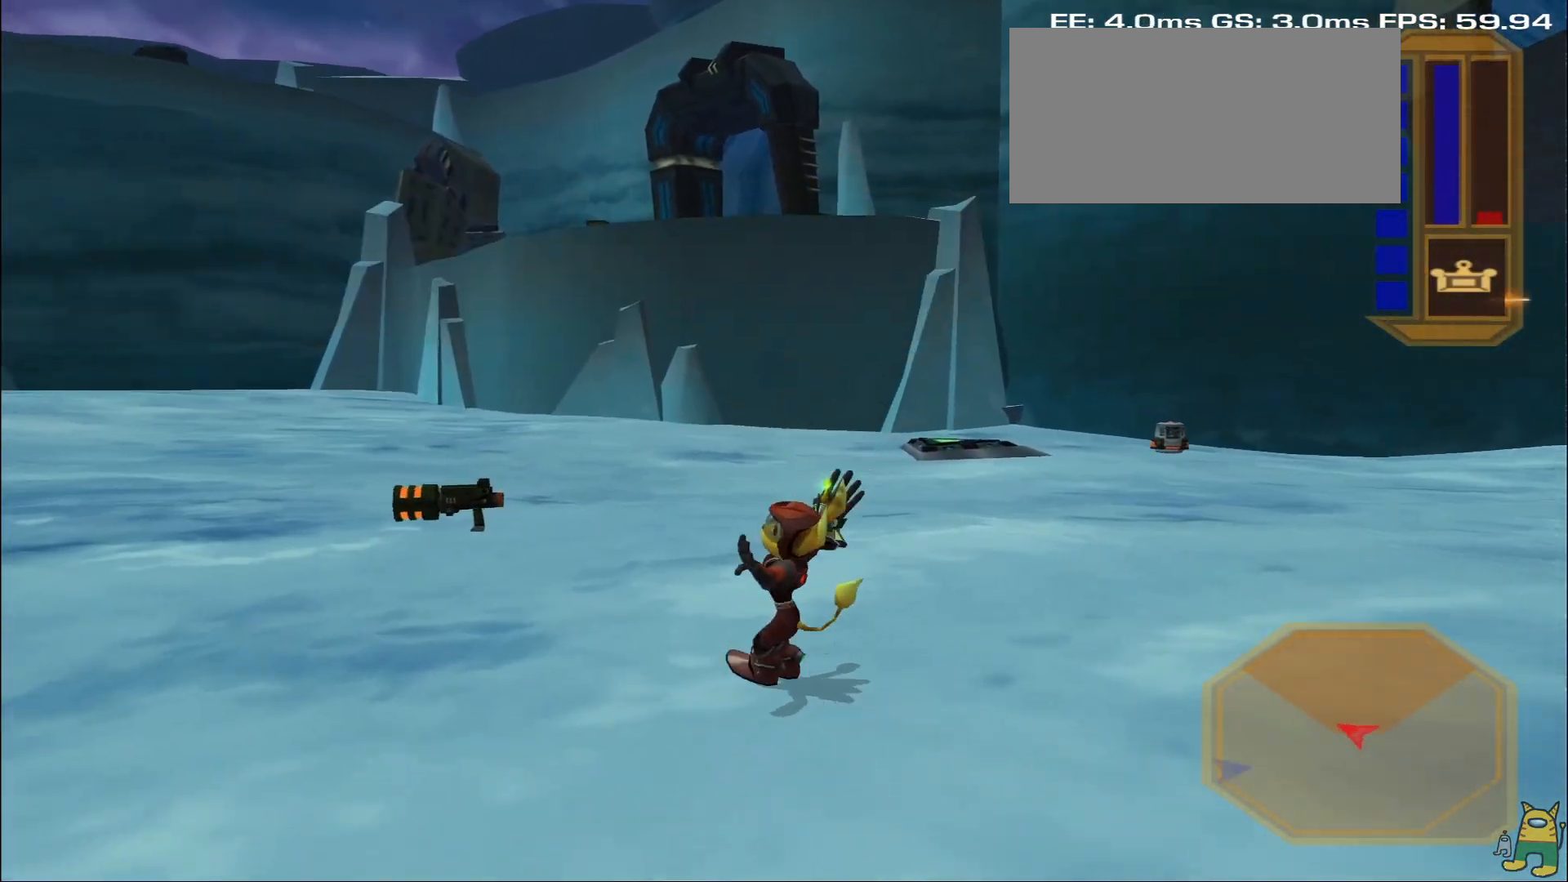
Gameplay with a controller (PlayStation layout); each line is a JSON object with the inputs held at the frame after it. "events" lists button and stick changes between this image and that frame as [ms after this image, input, new state], when the widget could be followed in between. Not read: L3 R3.
{"buttons": [], "left_stick": "up-left", "right_stick": "center", "events": [[17, "R1", "down"], [117, "R1", "up"], [150, "R1", "down"], [317, "R1", "up"]]}
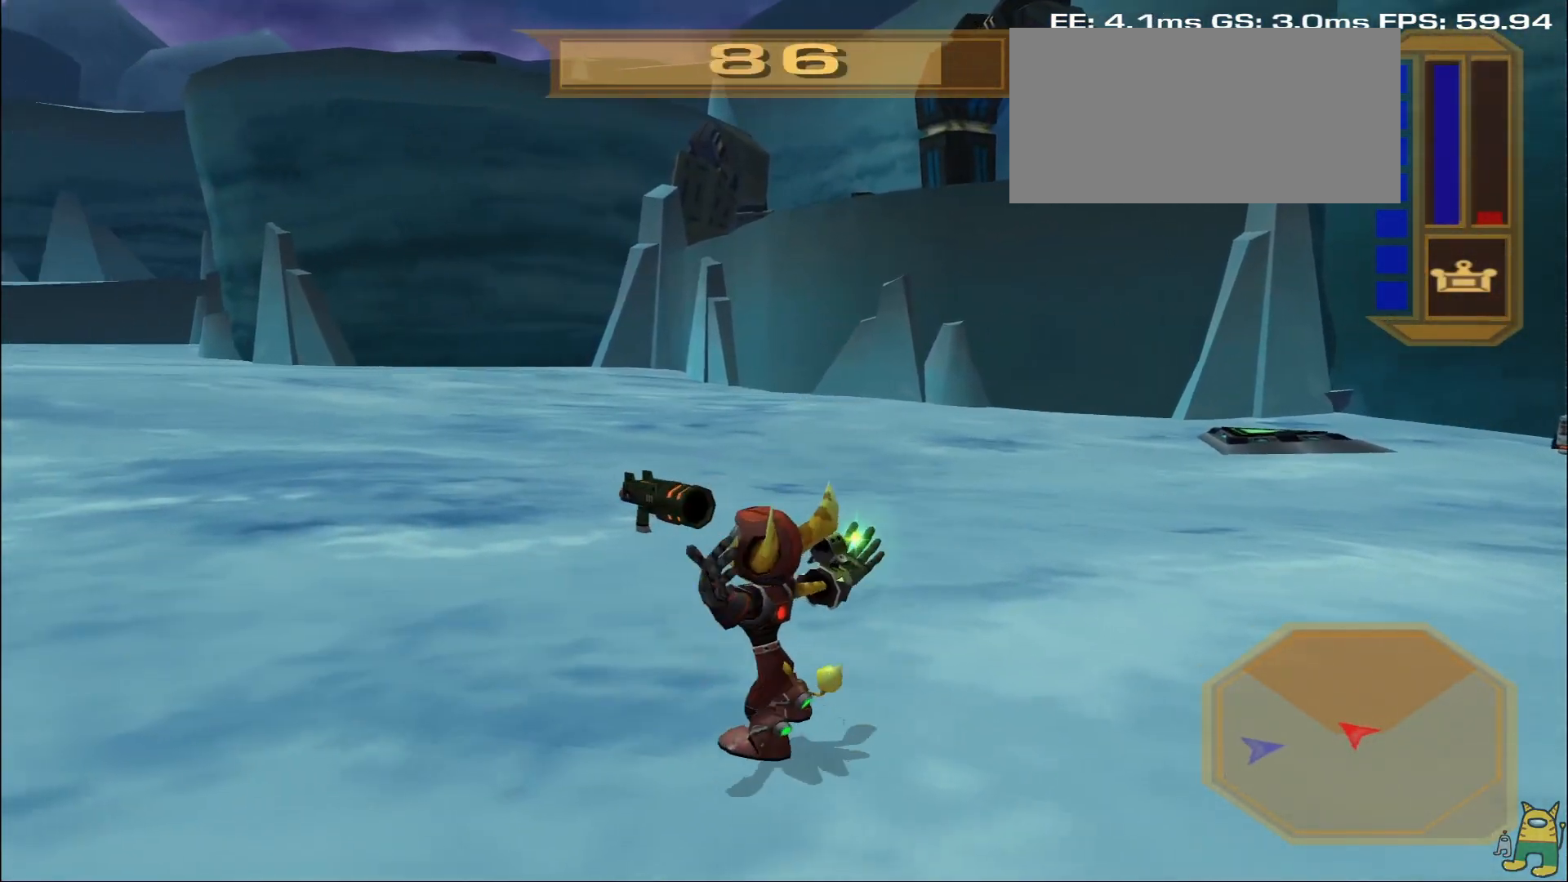
{"buttons": [], "left_stick": "up", "right_stick": "center", "events": [[100, "R1", "down"], [183, "R1", "up"], [183, "left_stick", "up"], [233, "R1", "down"], [500, "R1", "up"]]}
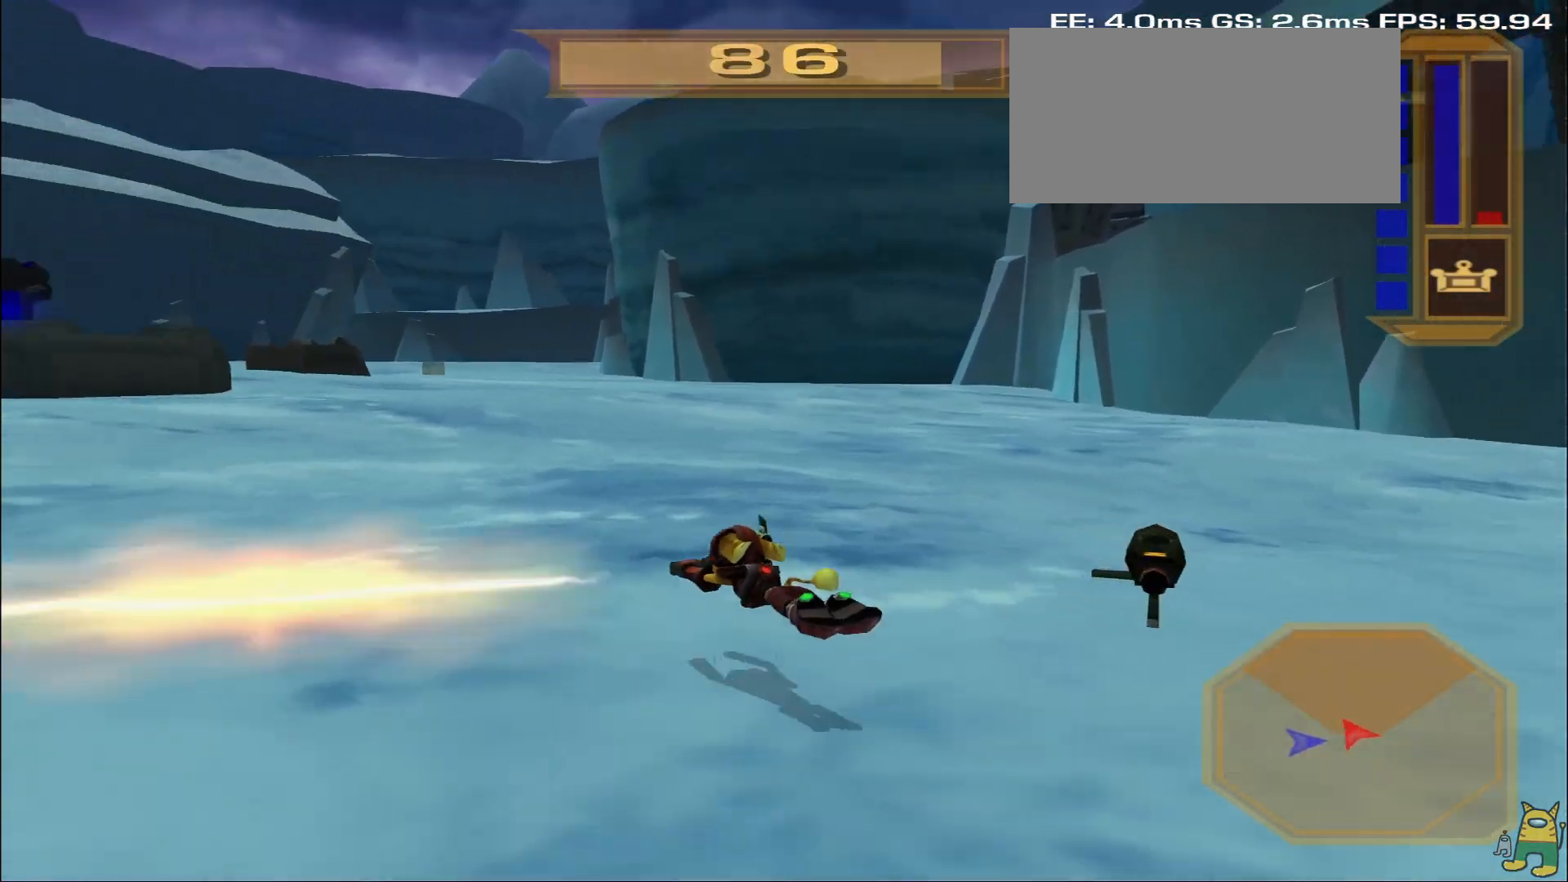
{"buttons": ["R1"], "left_stick": "up", "right_stick": "center", "events": [[183, "left_stick", "right"], [200, "L1", "down"], [317, "left_stick", "up"], [467, "R1", "down"], [500, "L1", "up"]]}
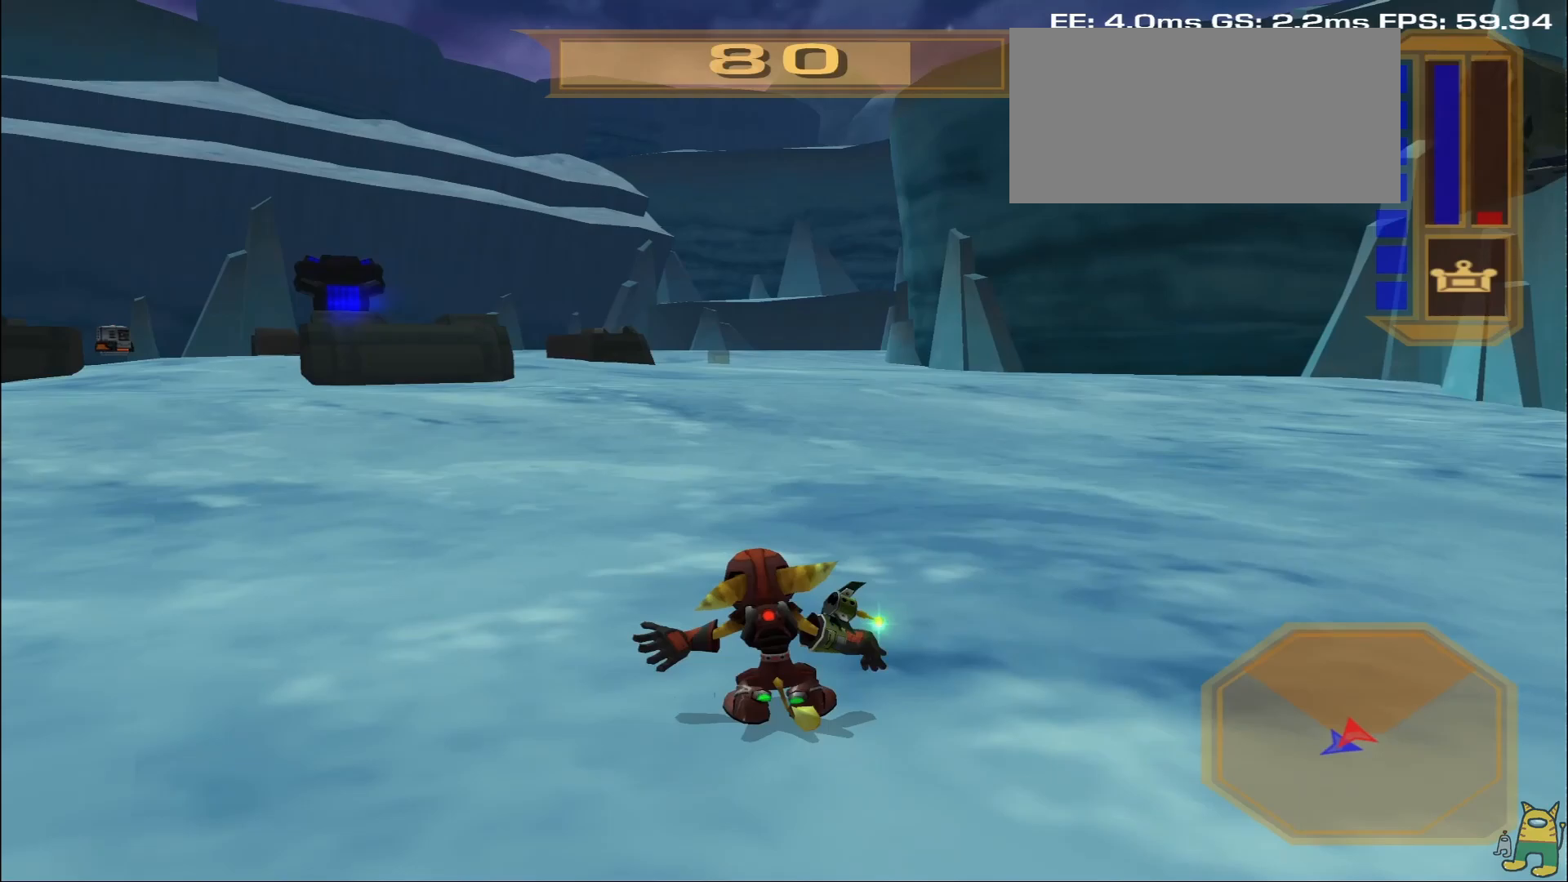
{"buttons": ["R1"], "left_stick": "up", "right_stick": "center", "events": [[83, "R1", "up"], [133, "R1", "down"], [217, "R1", "up"], [267, "R1", "down"], [367, "R1", "up"], [417, "R1", "down"]]}
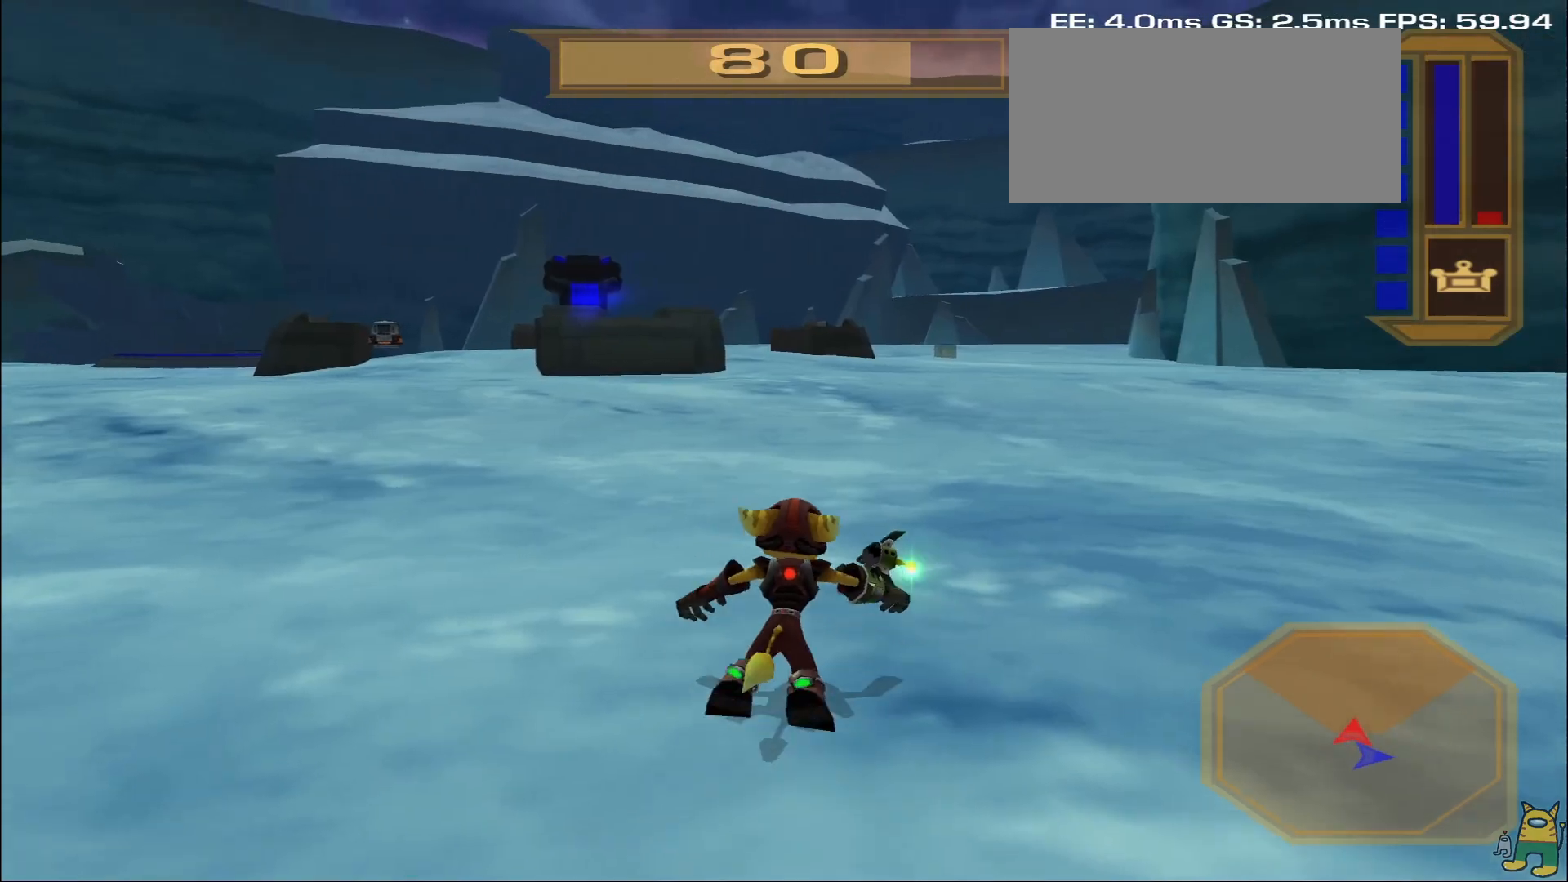
{"buttons": [], "left_stick": "up-right", "right_stick": "center", "events": [[17, "R1", "up"], [67, "R1", "down"], [183, "R1", "up"], [467, "left_stick", "up-right"]]}
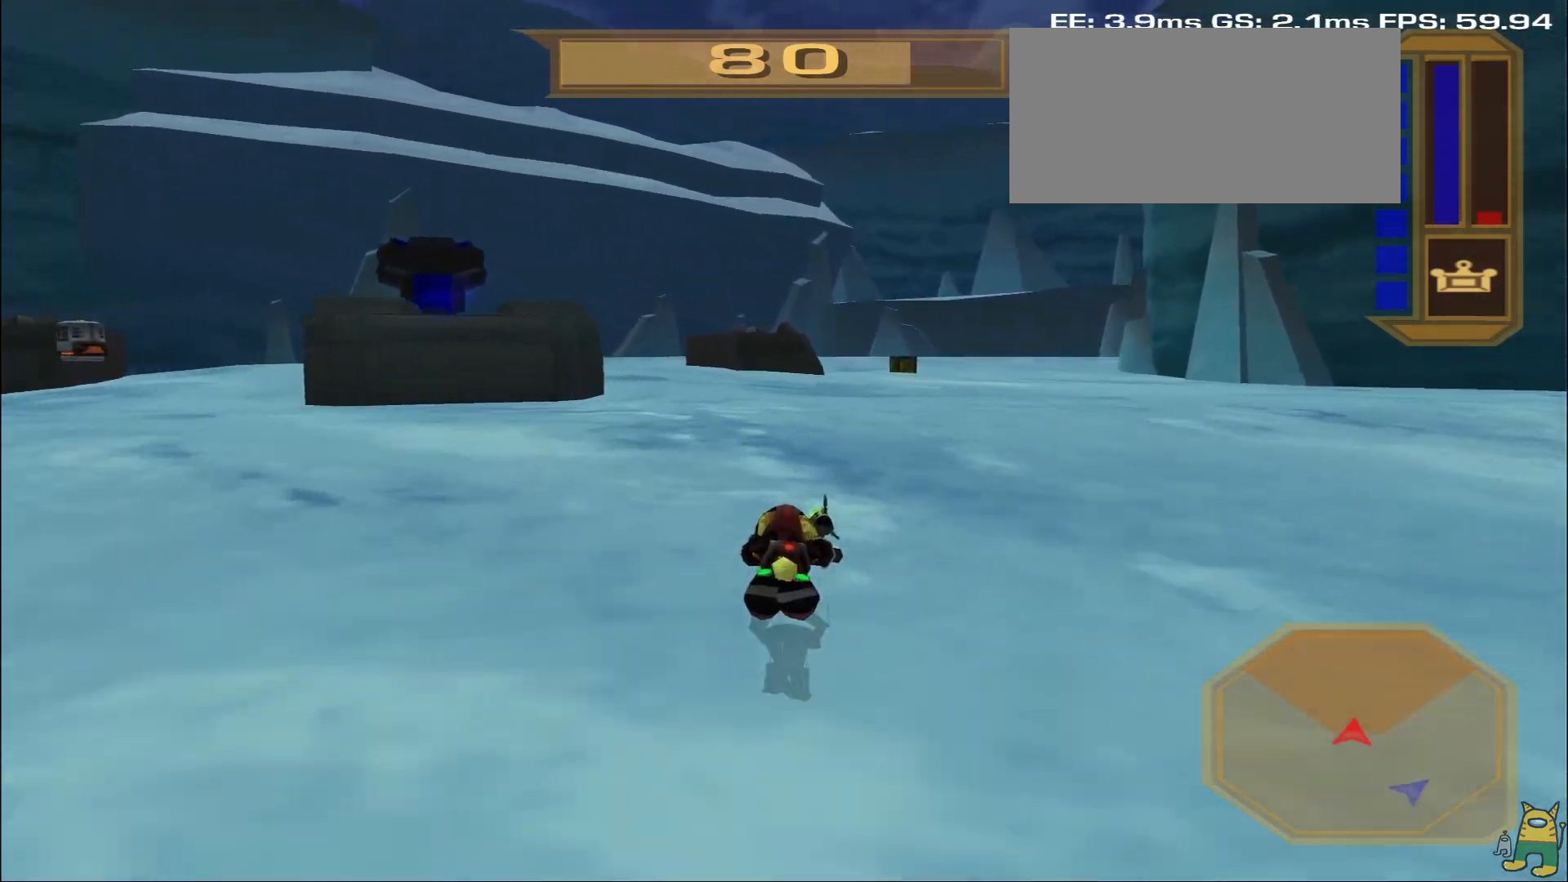
{"buttons": ["L1"], "left_stick": "up", "right_stick": "center", "events": [[33, "L1", "down"], [83, "left_stick", "up"]]}
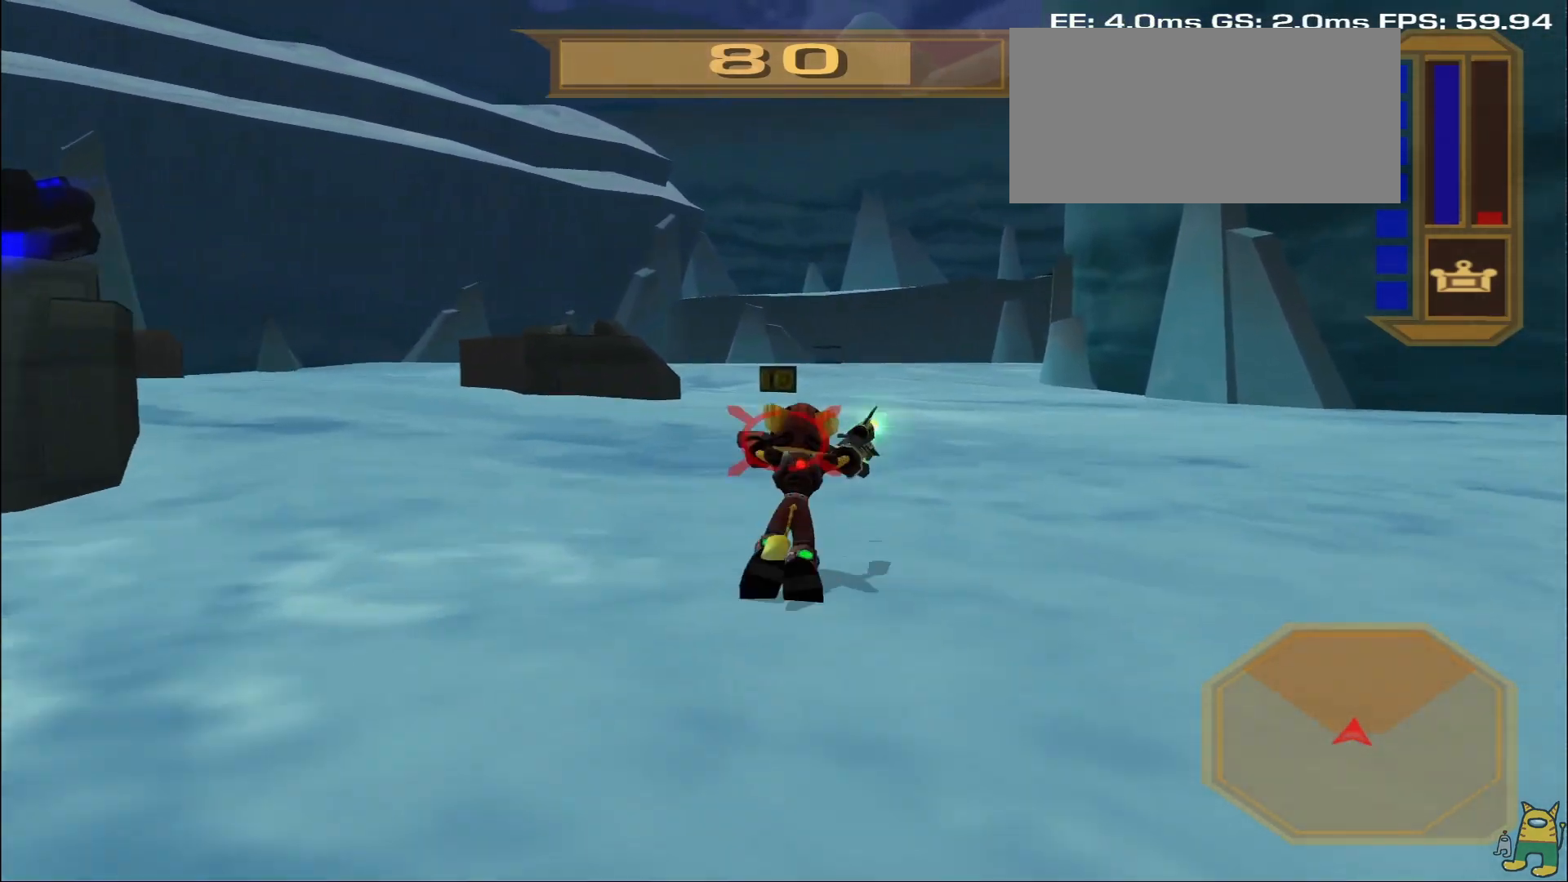
{"buttons": ["L2"], "left_stick": "center", "right_stick": "left", "events": [[83, "left_stick", "center"], [100, "L1", "up"], [250, "CROSS", "down"], [250, "R1", "down"], [267, "left_stick", "left"], [350, "CROSS", "up"], [417, "R1", "up"], [433, "L2", "down"], [433, "right_stick", "left"], [500, "left_stick", "center"]]}
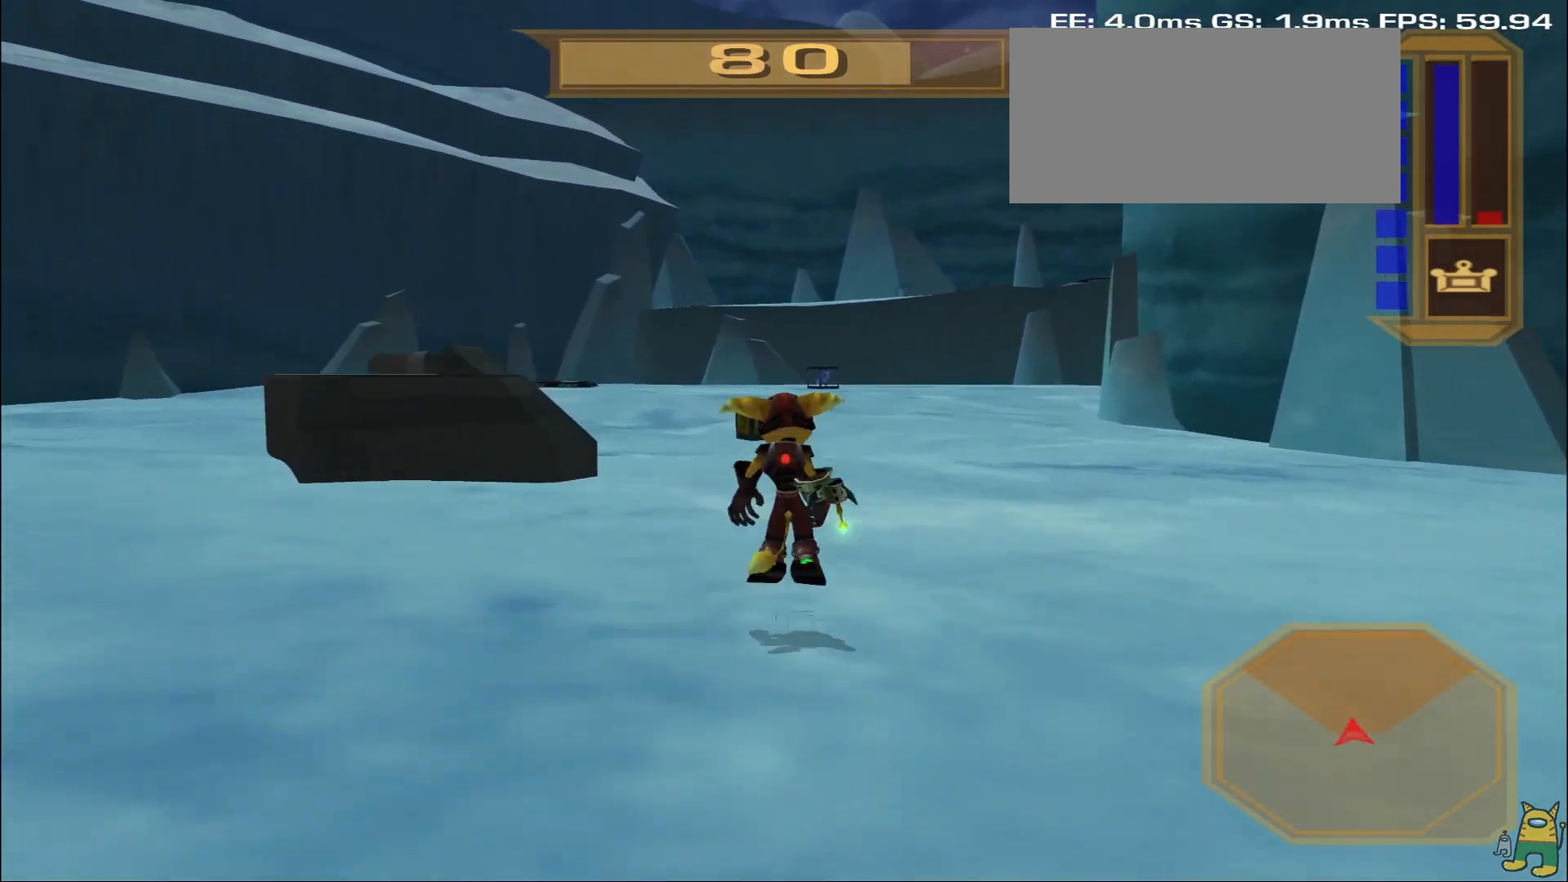
{"buttons": [], "left_stick": "center", "right_stick": "center", "events": [[333, "right_stick", "center"], [467, "L2", "up"]]}
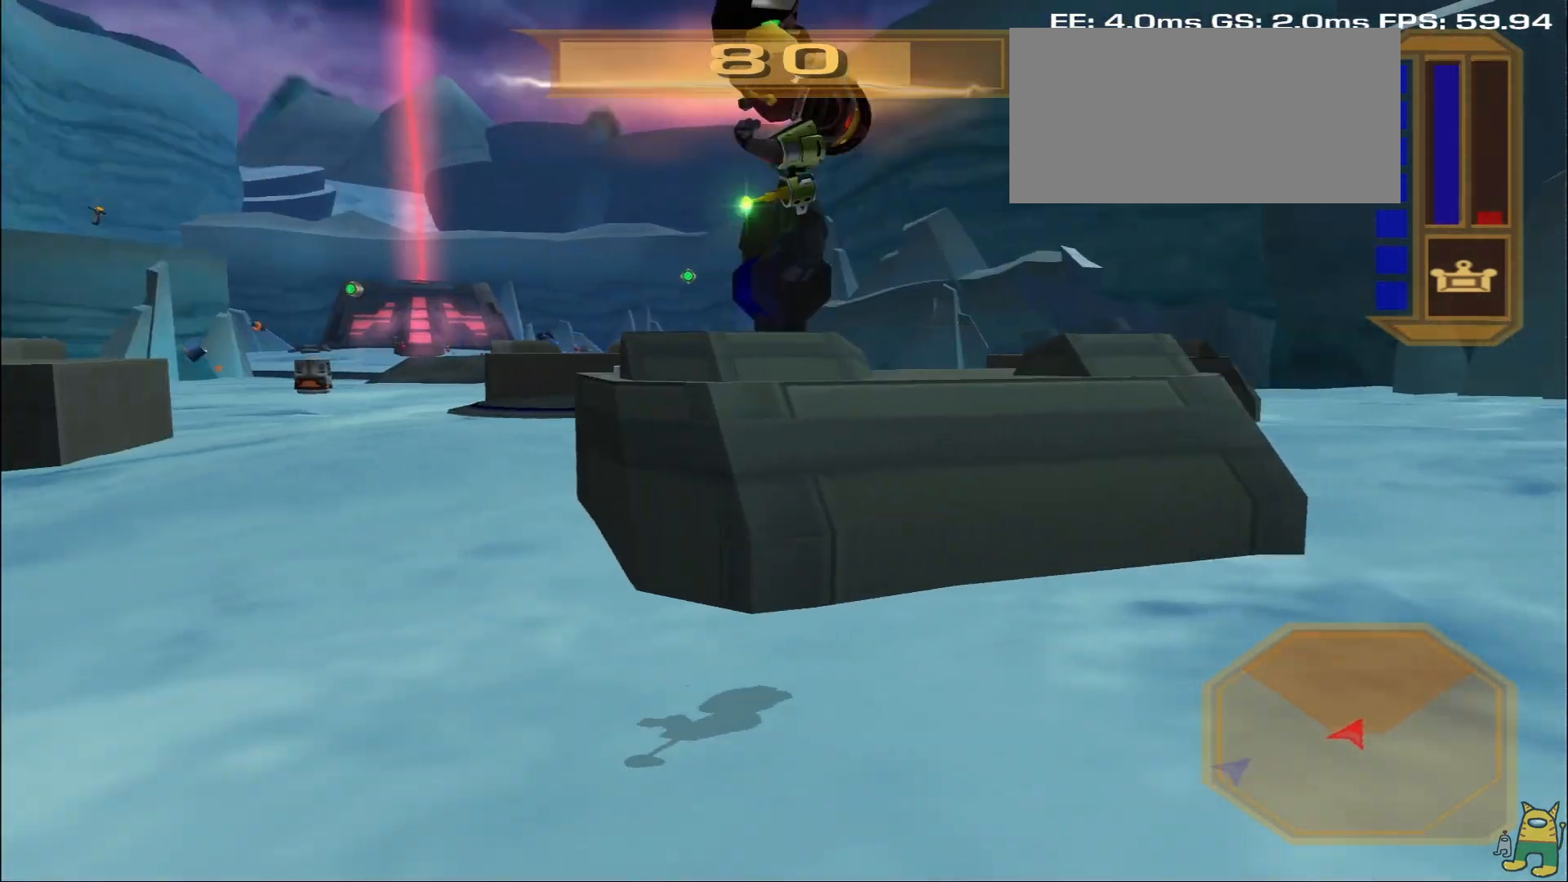
{"buttons": ["L2", "R1"], "left_stick": "center", "right_stick": "center", "events": [[83, "R1", "down"], [83, "left_stick", "up"], [100, "CROSS", "down"], [150, "left_stick", "up-left"], [317, "left_stick", "center"], [383, "CROSS", "up"], [417, "L2", "down"]]}
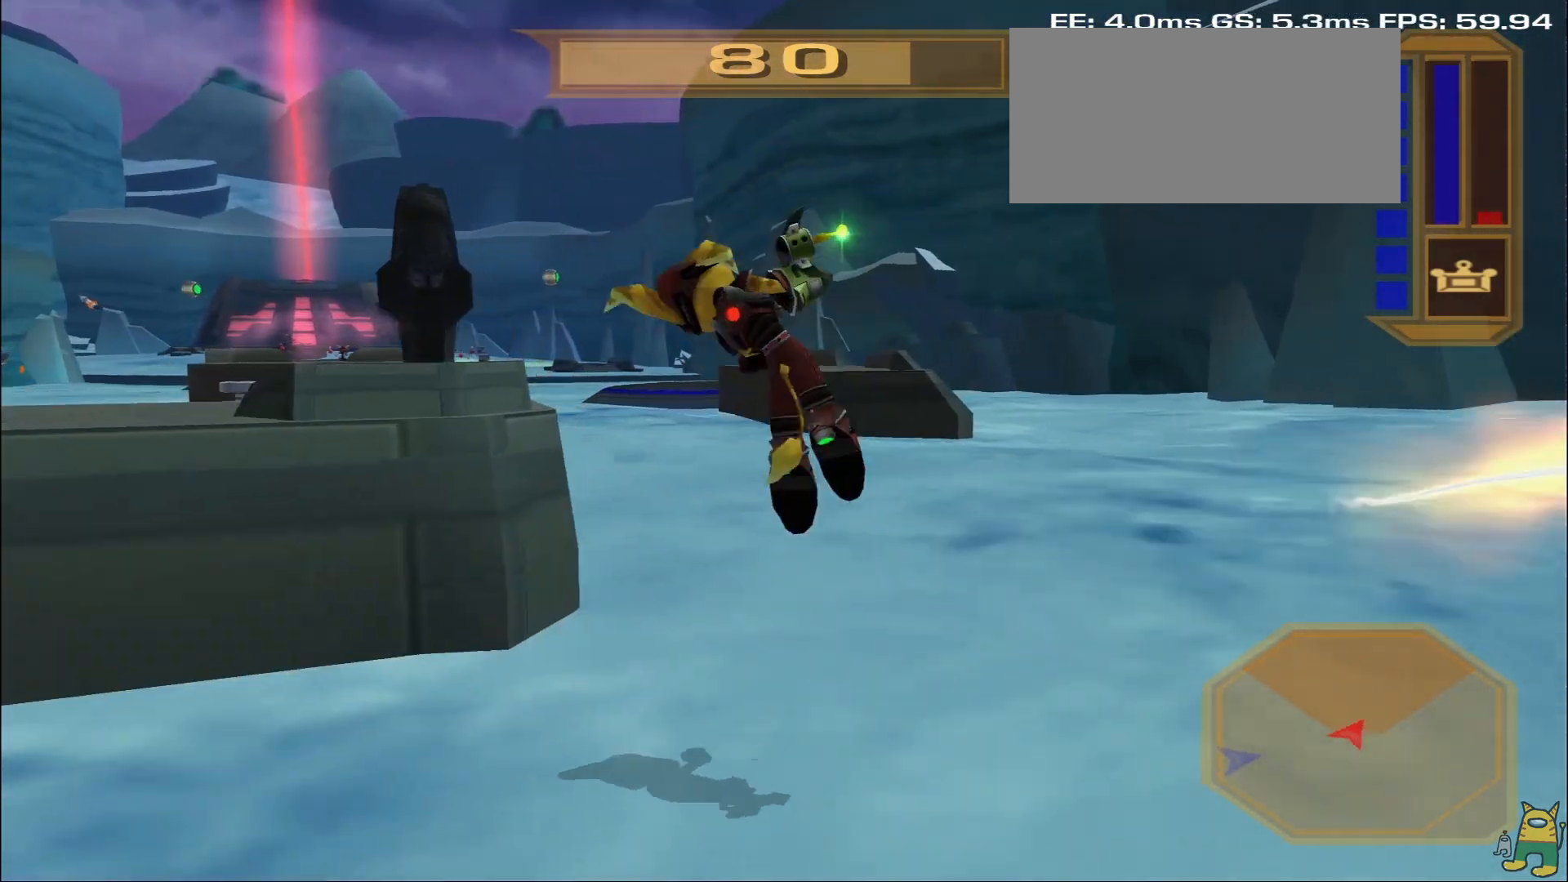
{"buttons": ["CROSS", "R1"], "left_stick": "up-left", "right_stick": "center", "events": [[267, "R1", "up"], [317, "L2", "up"], [450, "CROSS", "down"], [450, "left_stick", "up-left"], [467, "R1", "down"]]}
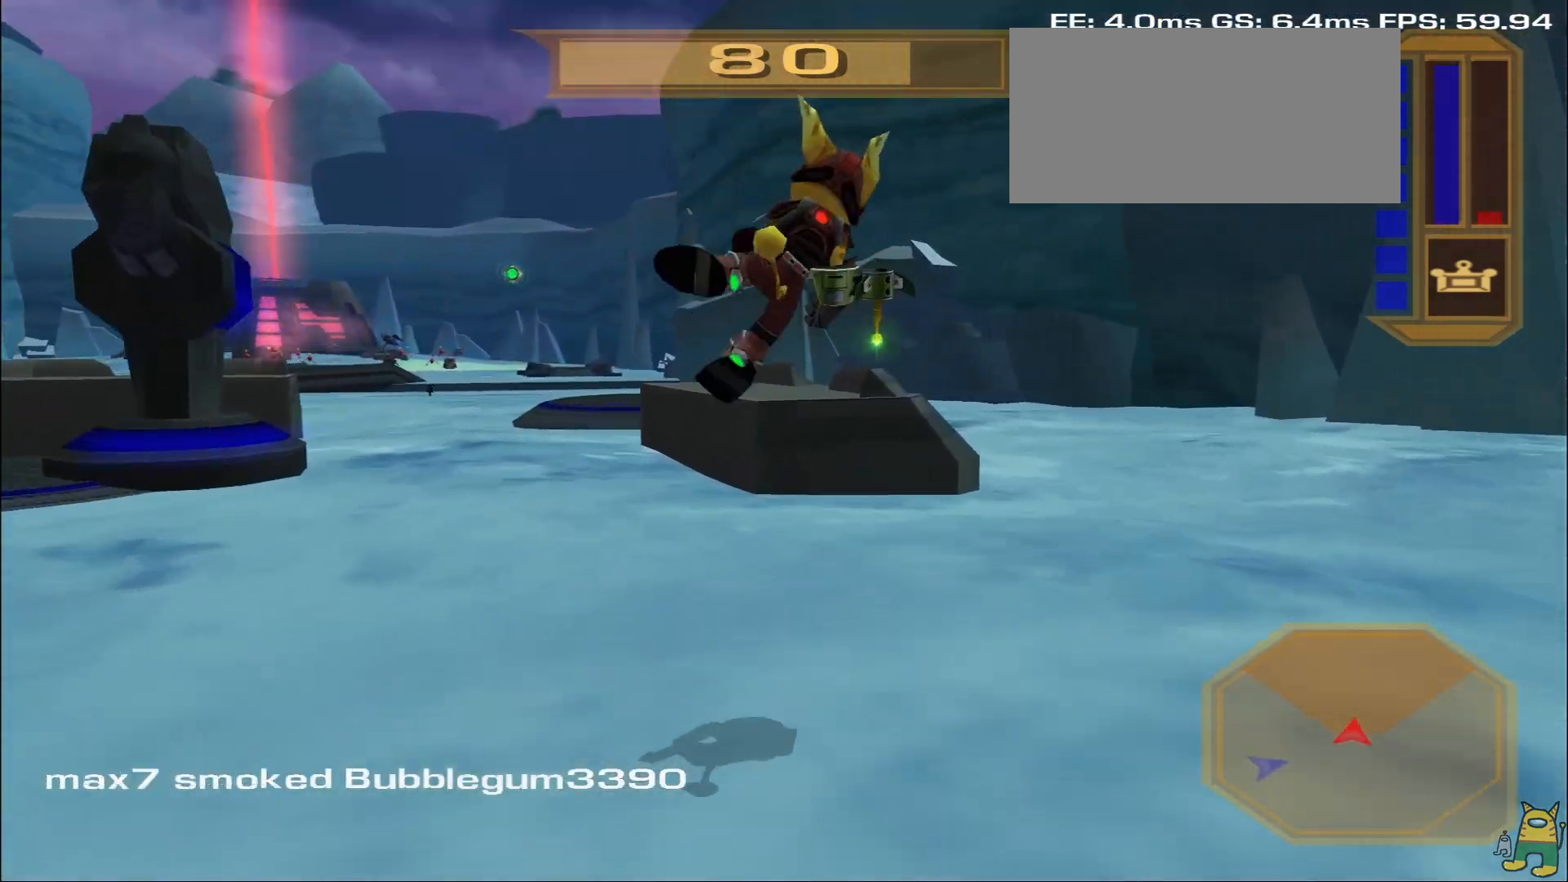
{"buttons": ["CROSS", "R1"], "left_stick": "center", "right_stick": "center", "events": [[250, "left_stick", "center"]]}
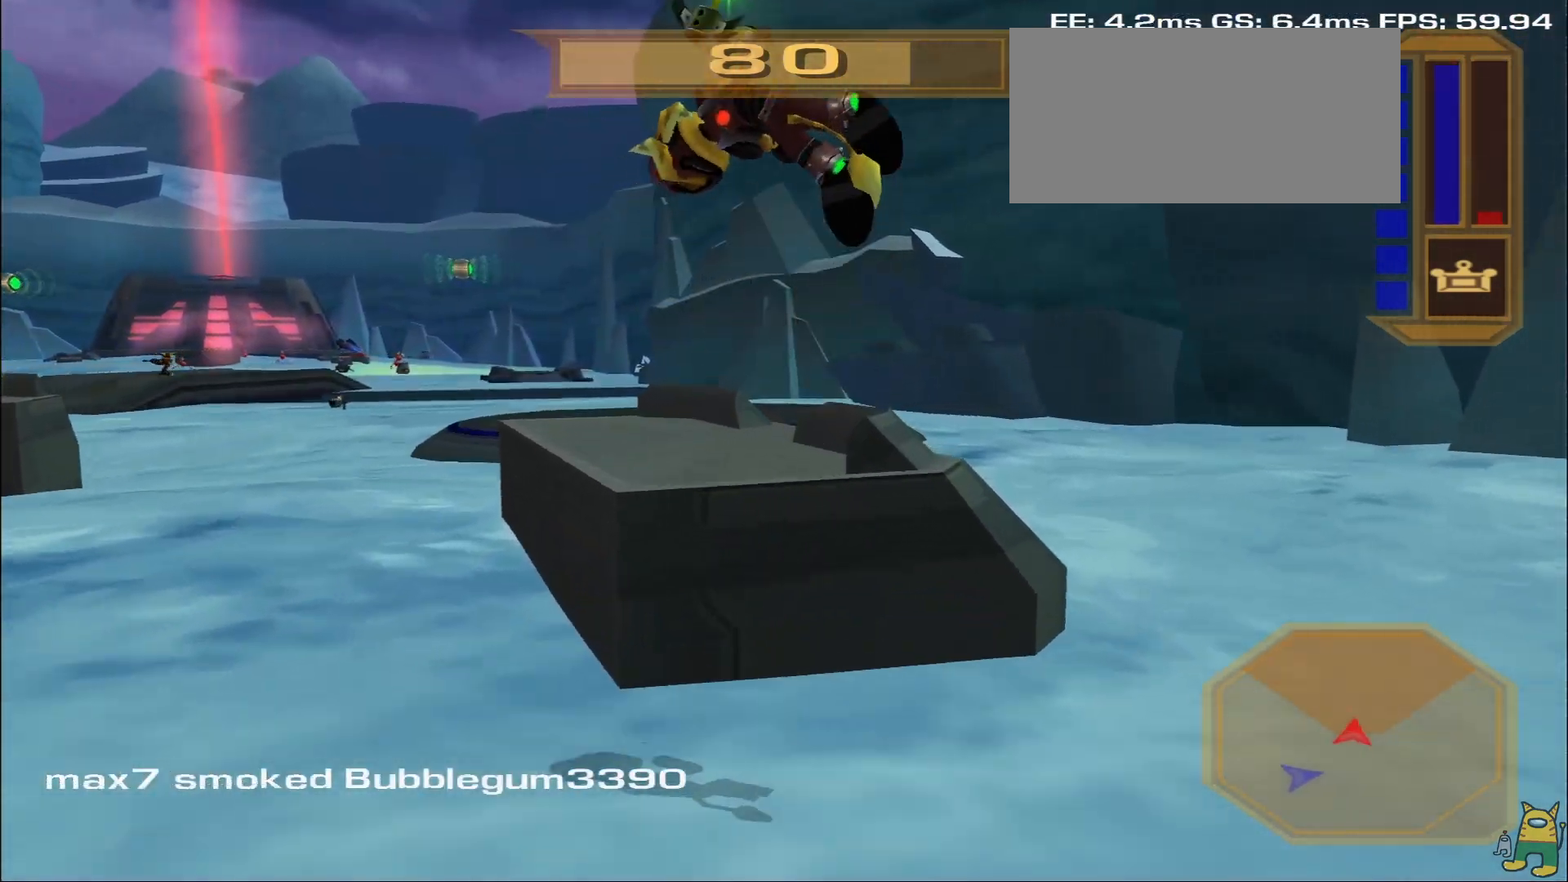
{"buttons": ["CROSS", "R1"], "left_stick": "left", "right_stick": "center", "events": [[83, "CROSS", "up"], [100, "R1", "up"], [267, "CROSS", "down"], [267, "R1", "down"], [267, "left_stick", "left"]]}
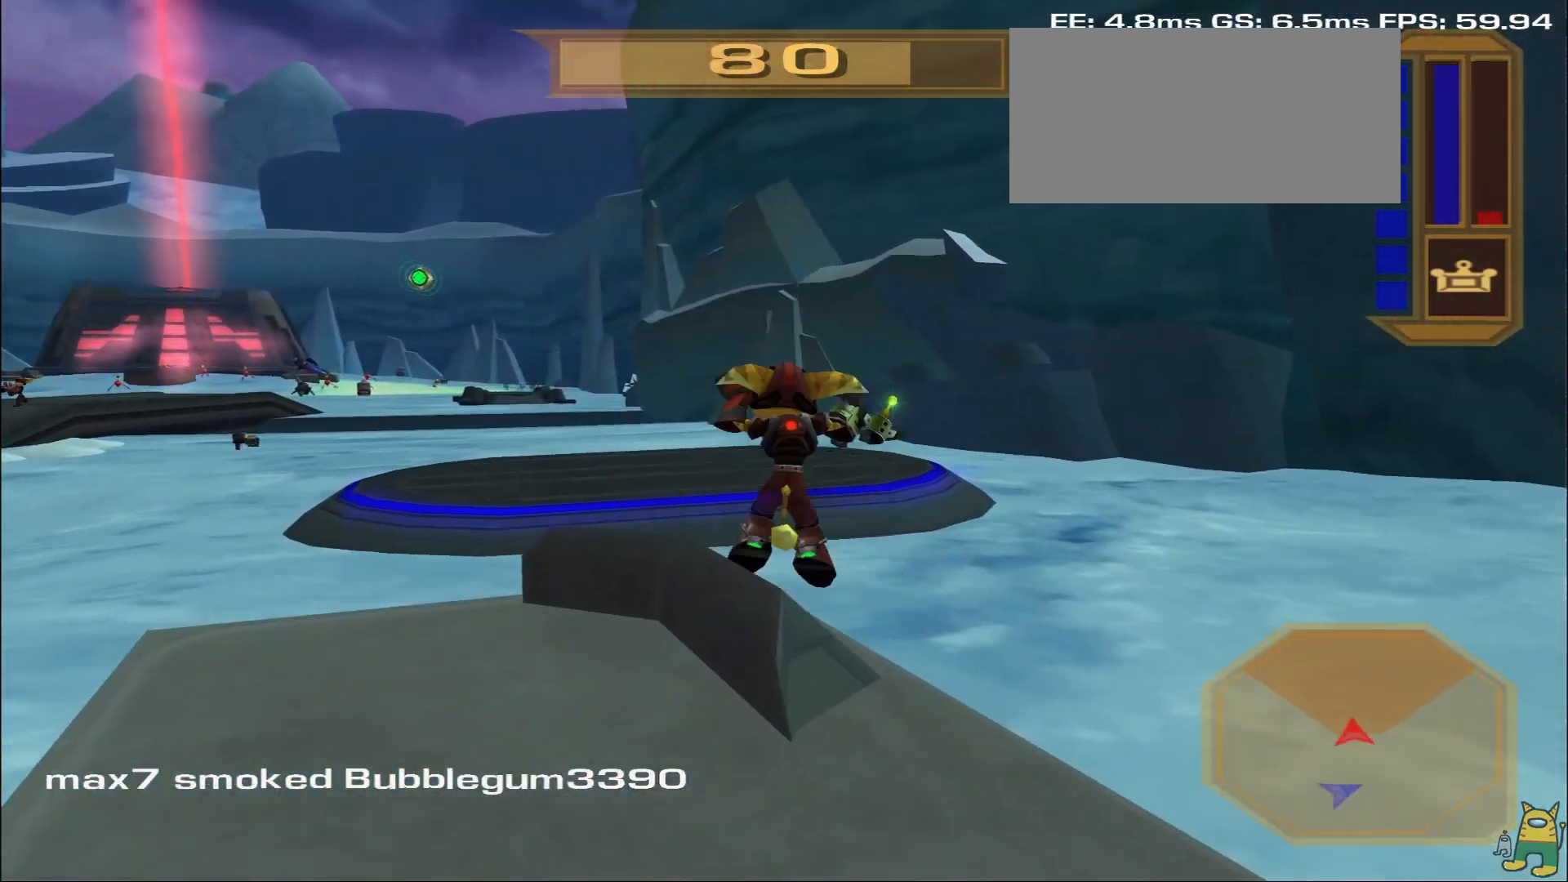
{"buttons": [], "left_stick": "up-left", "right_stick": "left", "events": [[150, "CROSS", "up"], [167, "left_stick", "center"], [233, "R1", "up"], [283, "right_stick", "left"], [383, "left_stick", "up-left"]]}
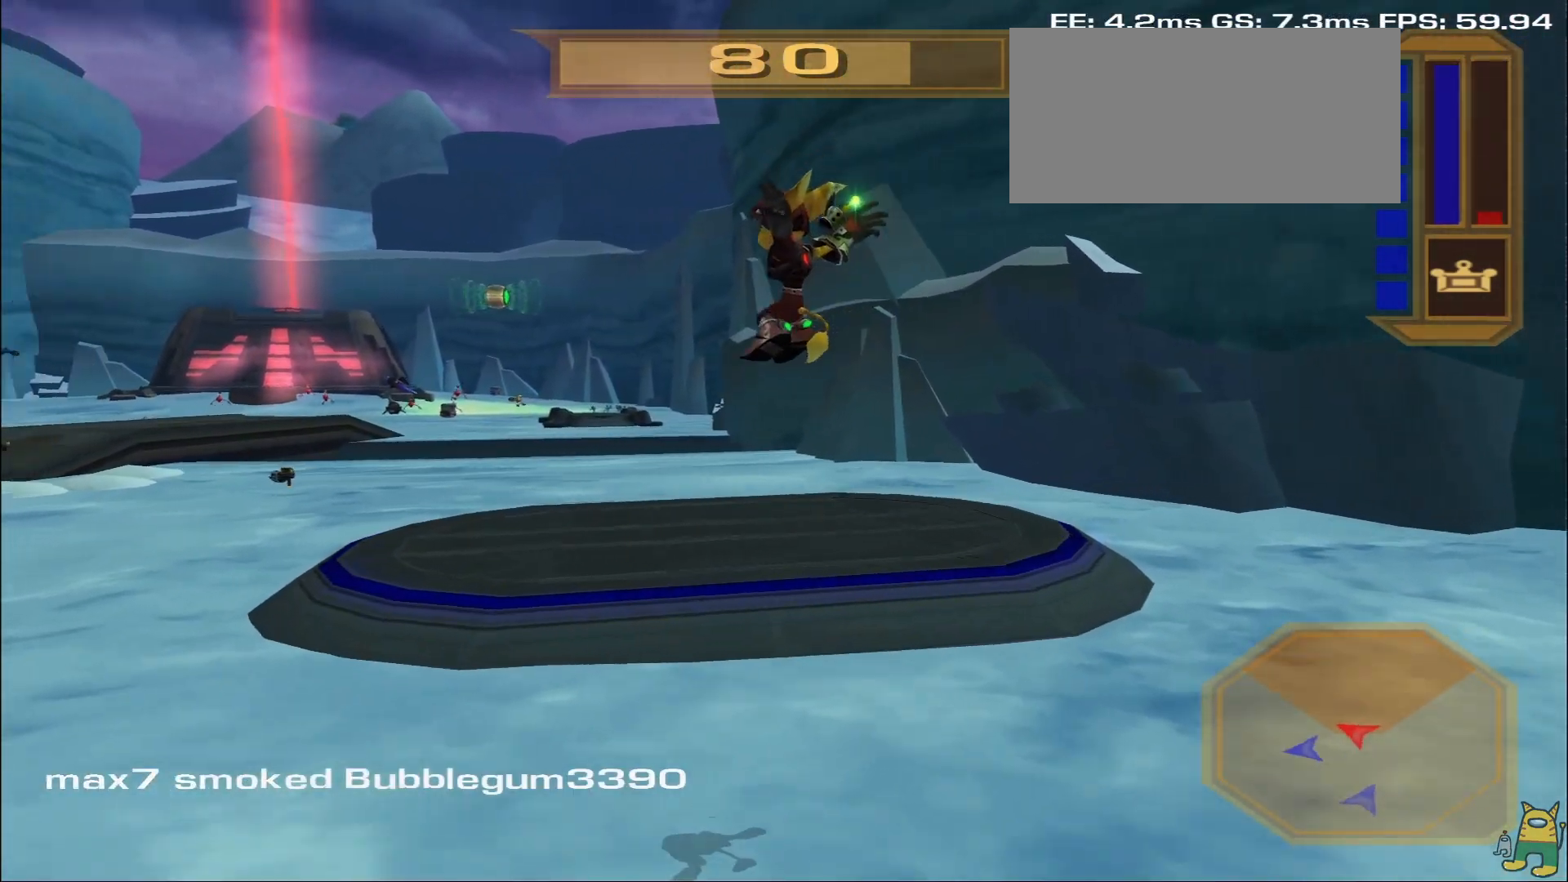
{"buttons": ["R1"], "left_stick": "up-left", "right_stick": "center", "events": [[100, "right_stick", "center"], [317, "R1", "down"], [433, "R1", "up"], [483, "R1", "down"]]}
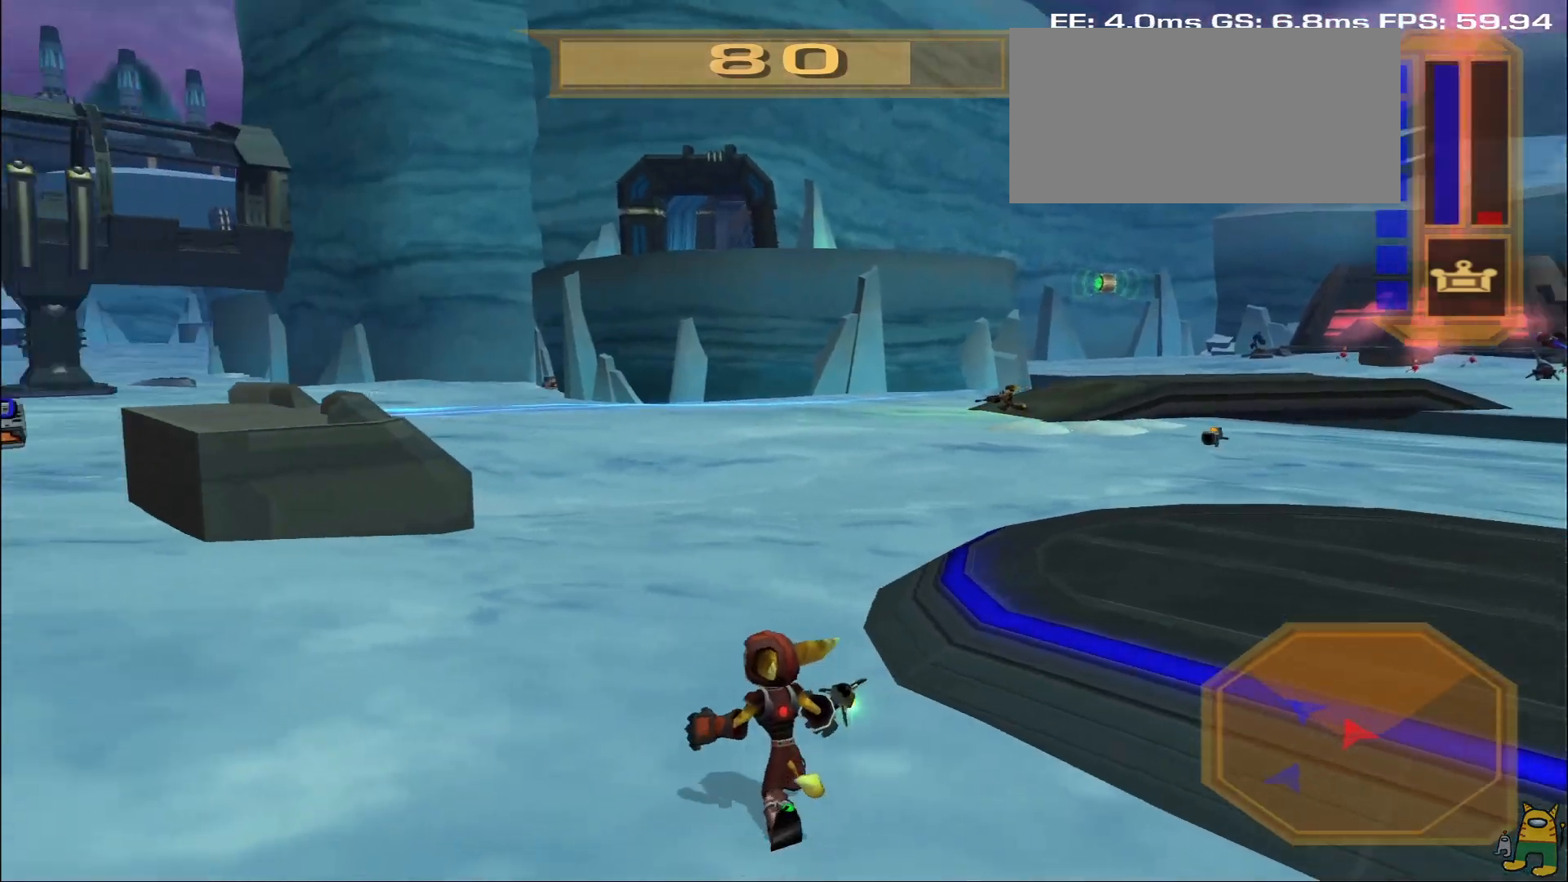
{"buttons": [], "left_stick": "right", "right_stick": "center", "events": [[100, "R1", "up"], [117, "R1", "down"], [267, "left_stick", "left"], [283, "R1", "up"], [467, "left_stick", "right"]]}
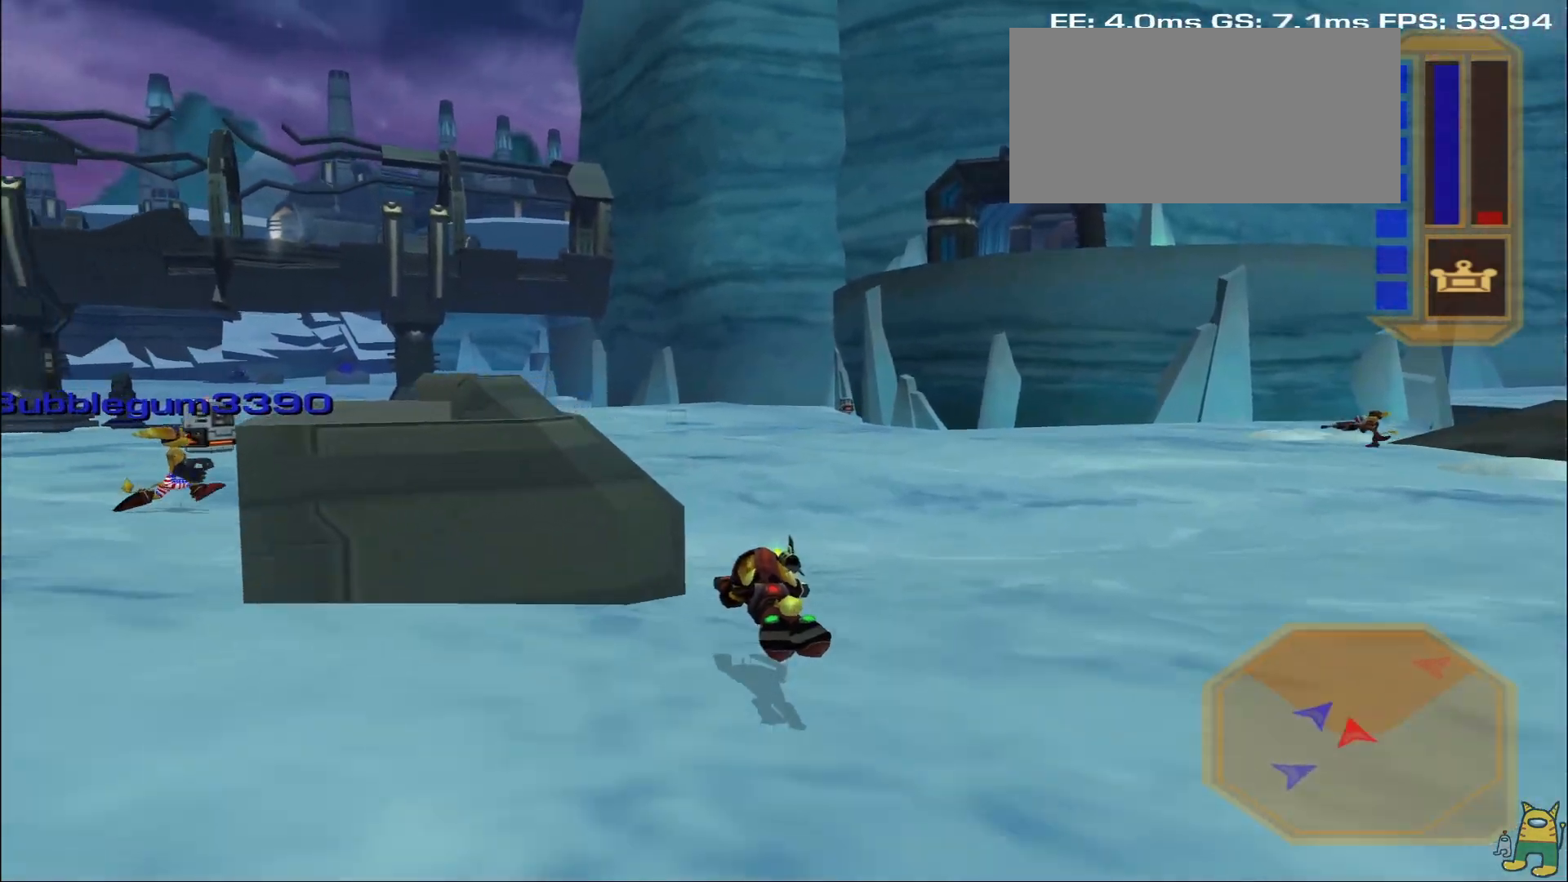
{"buttons": ["L1"], "left_stick": "left", "right_stick": "center", "events": [[133, "left_stick", "up"], [217, "left_stick", "left"], [283, "L1", "down"]]}
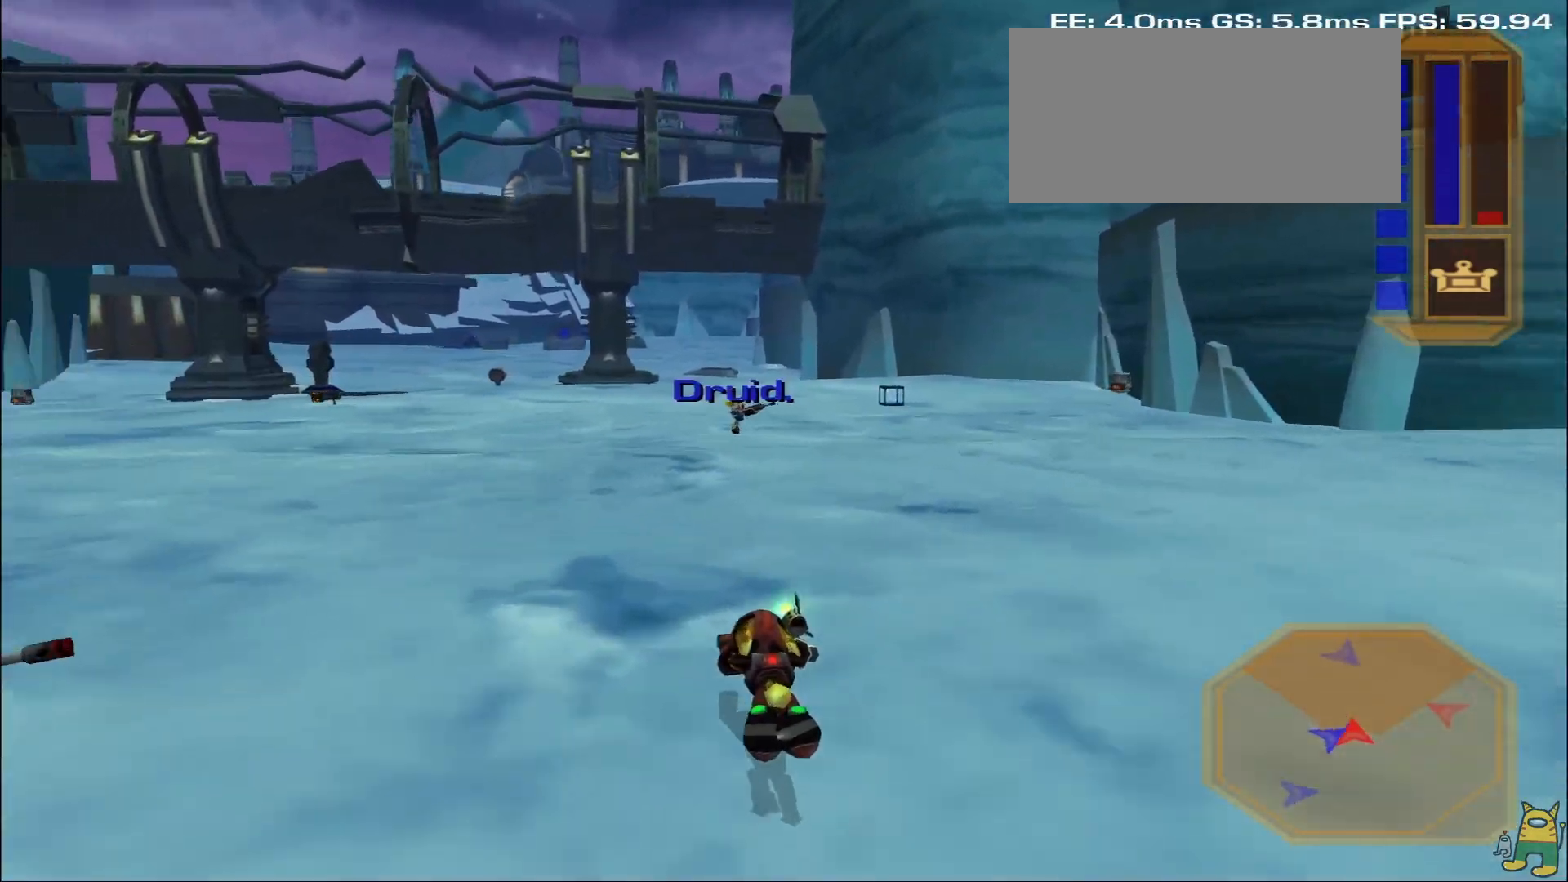
{"buttons": ["CROSS", "R1"], "left_stick": "left", "right_stick": "center", "events": [[250, "L1", "up"], [267, "left_stick", "center"], [467, "CROSS", "down"], [467, "R1", "down"], [467, "left_stick", "left"]]}
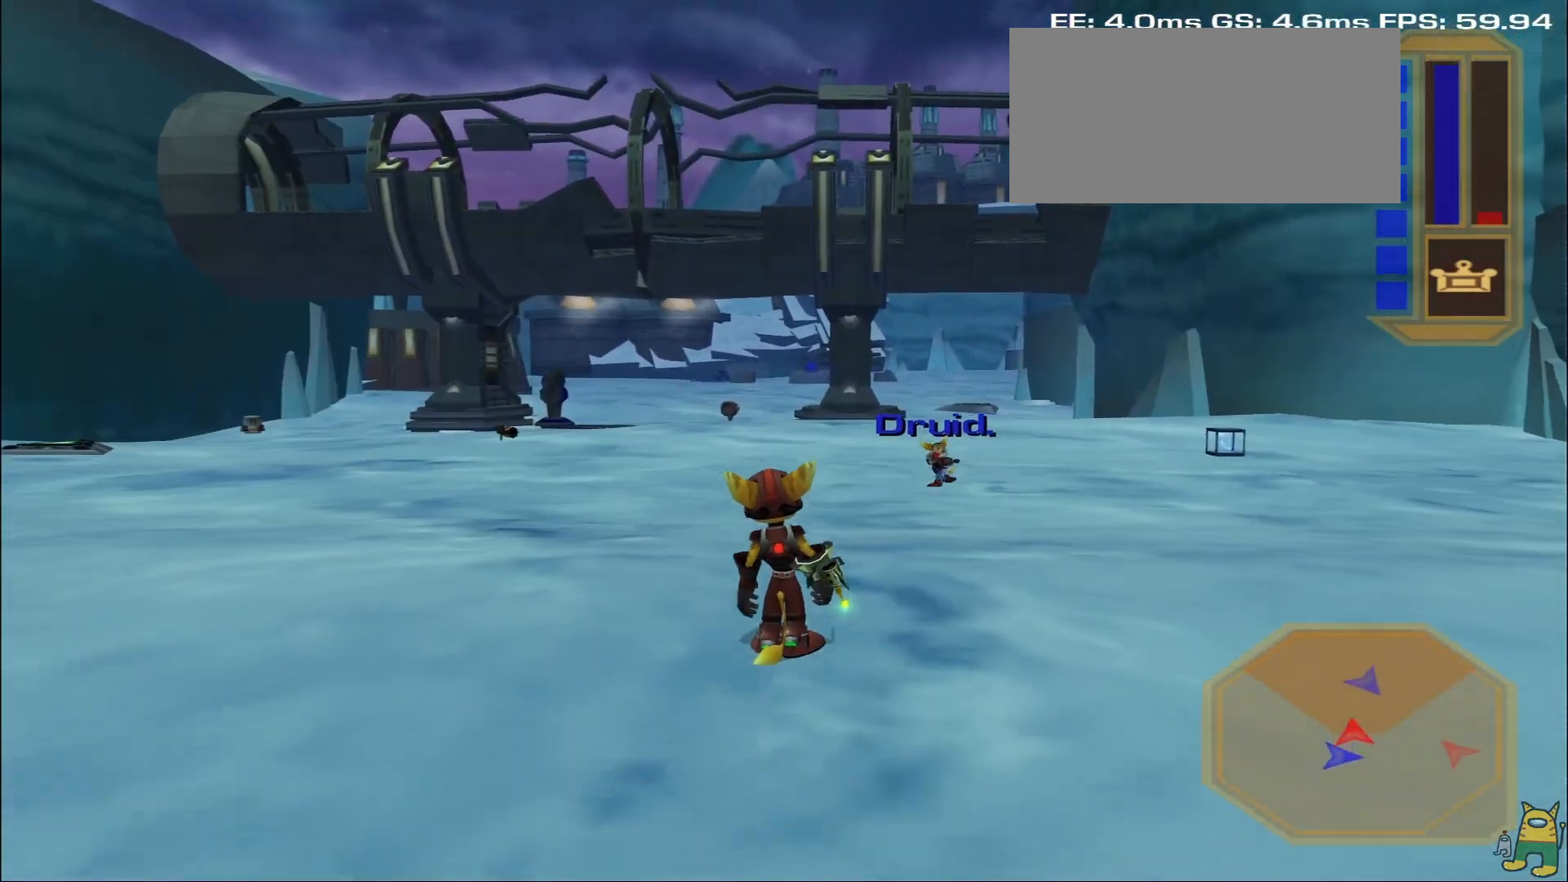
{"buttons": ["L2"], "left_stick": "center", "right_stick": "up-left", "events": [[100, "CROSS", "up"], [150, "R1", "up"], [167, "L2", "down"], [167, "right_stick", "left"], [183, "left_stick", "center"], [483, "right_stick", "up-left"]]}
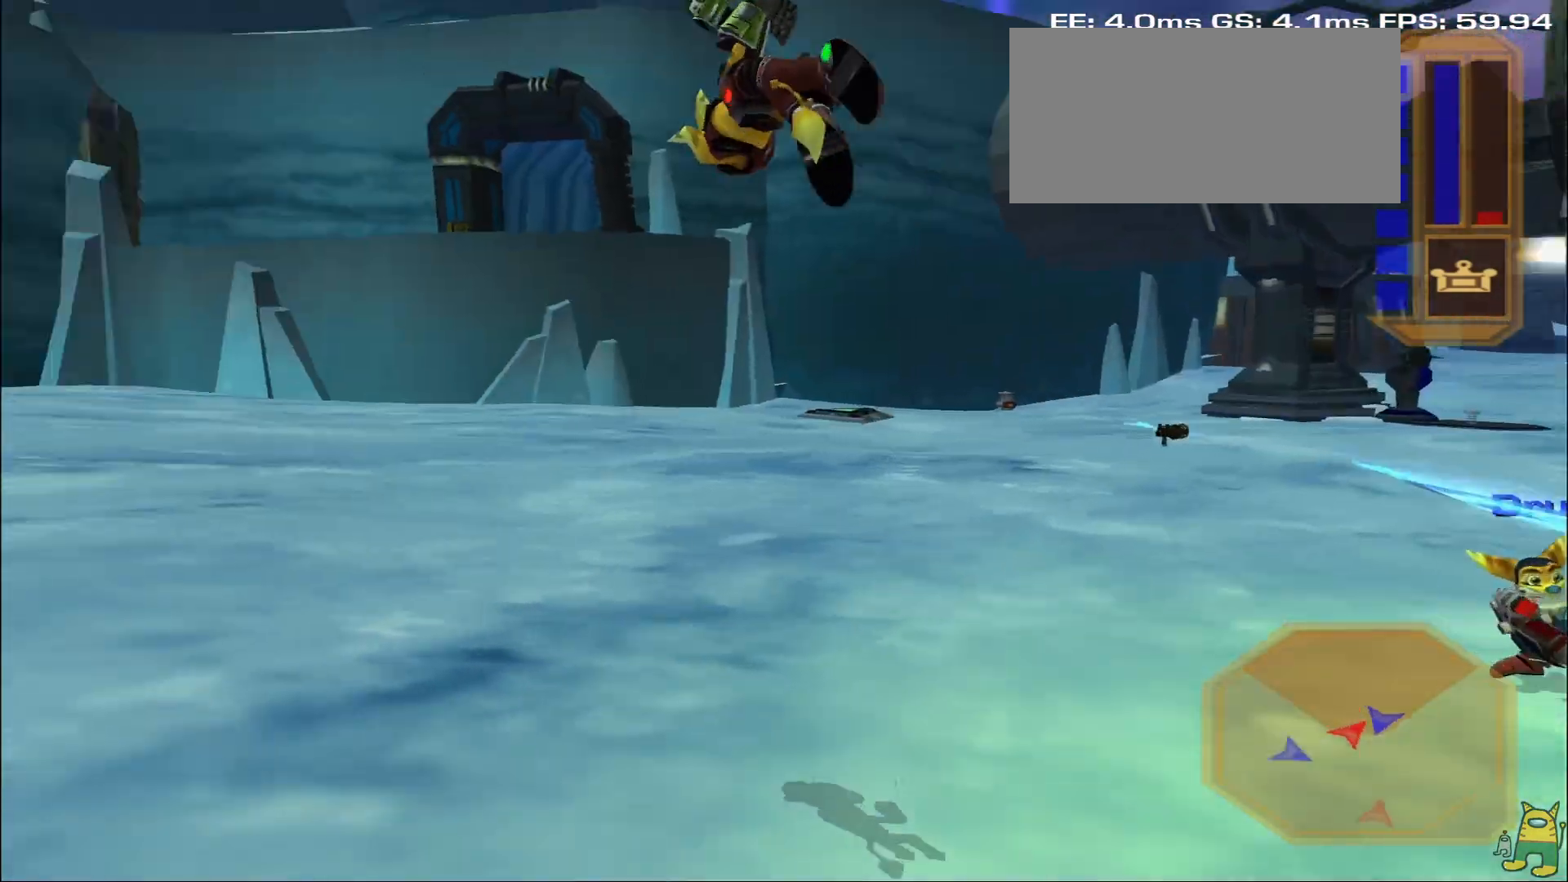
{"buttons": ["CROSS", "R1"], "left_stick": "up", "right_stick": "center", "events": [[67, "right_stick", "center"], [250, "L2", "up"], [367, "CROSS", "down"], [367, "R1", "down"], [383, "left_stick", "up-left"], [483, "left_stick", "up"]]}
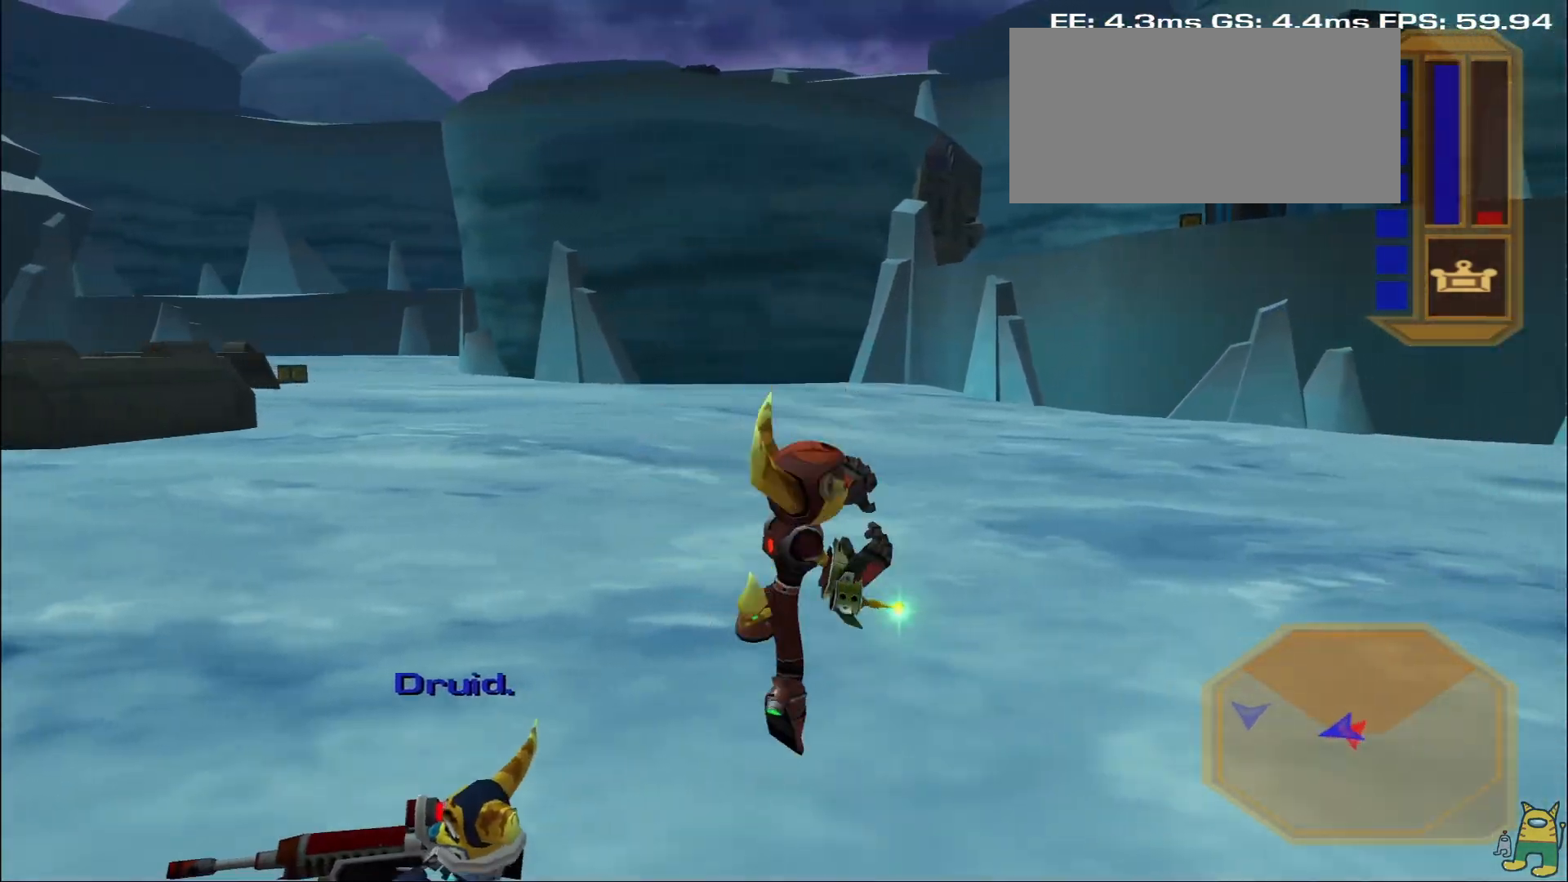
{"buttons": [], "left_stick": "center", "right_stick": "center", "events": [[150, "left_stick", "center"], [400, "CROSS", "up"], [500, "R1", "up"]]}
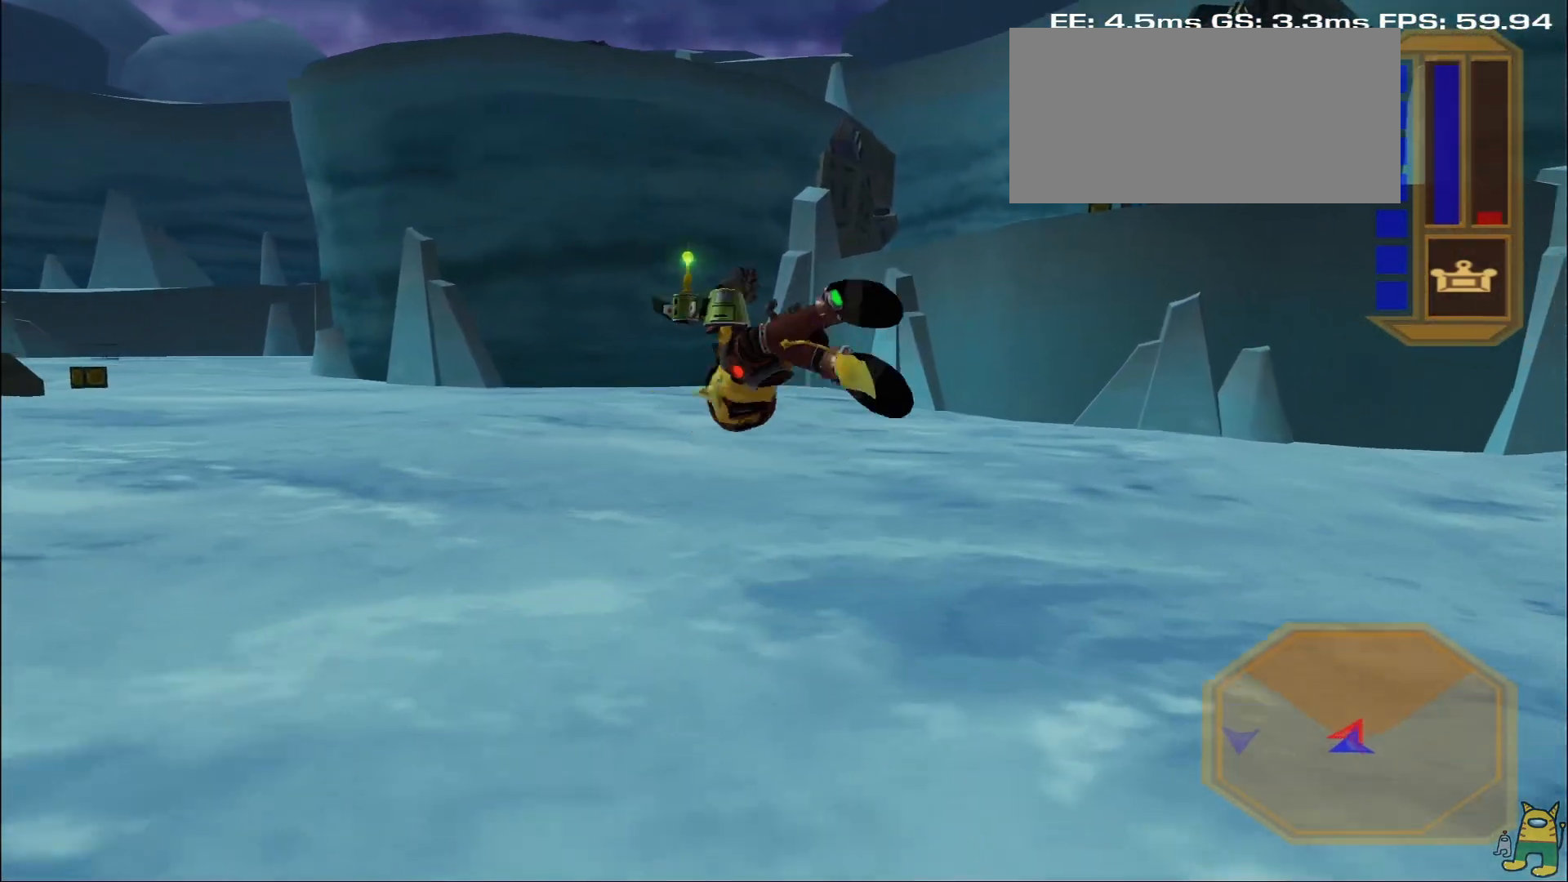
{"buttons": ["L1"], "left_stick": "center", "right_stick": "up-left", "events": [[250, "left_stick", "left"], [267, "CROSS", "down"], [267, "R1", "down"], [350, "left_stick", "up-left"], [400, "CROSS", "up"], [450, "R1", "up"], [467, "L1", "down"], [483, "left_stick", "center"], [500, "right_stick", "up-left"]]}
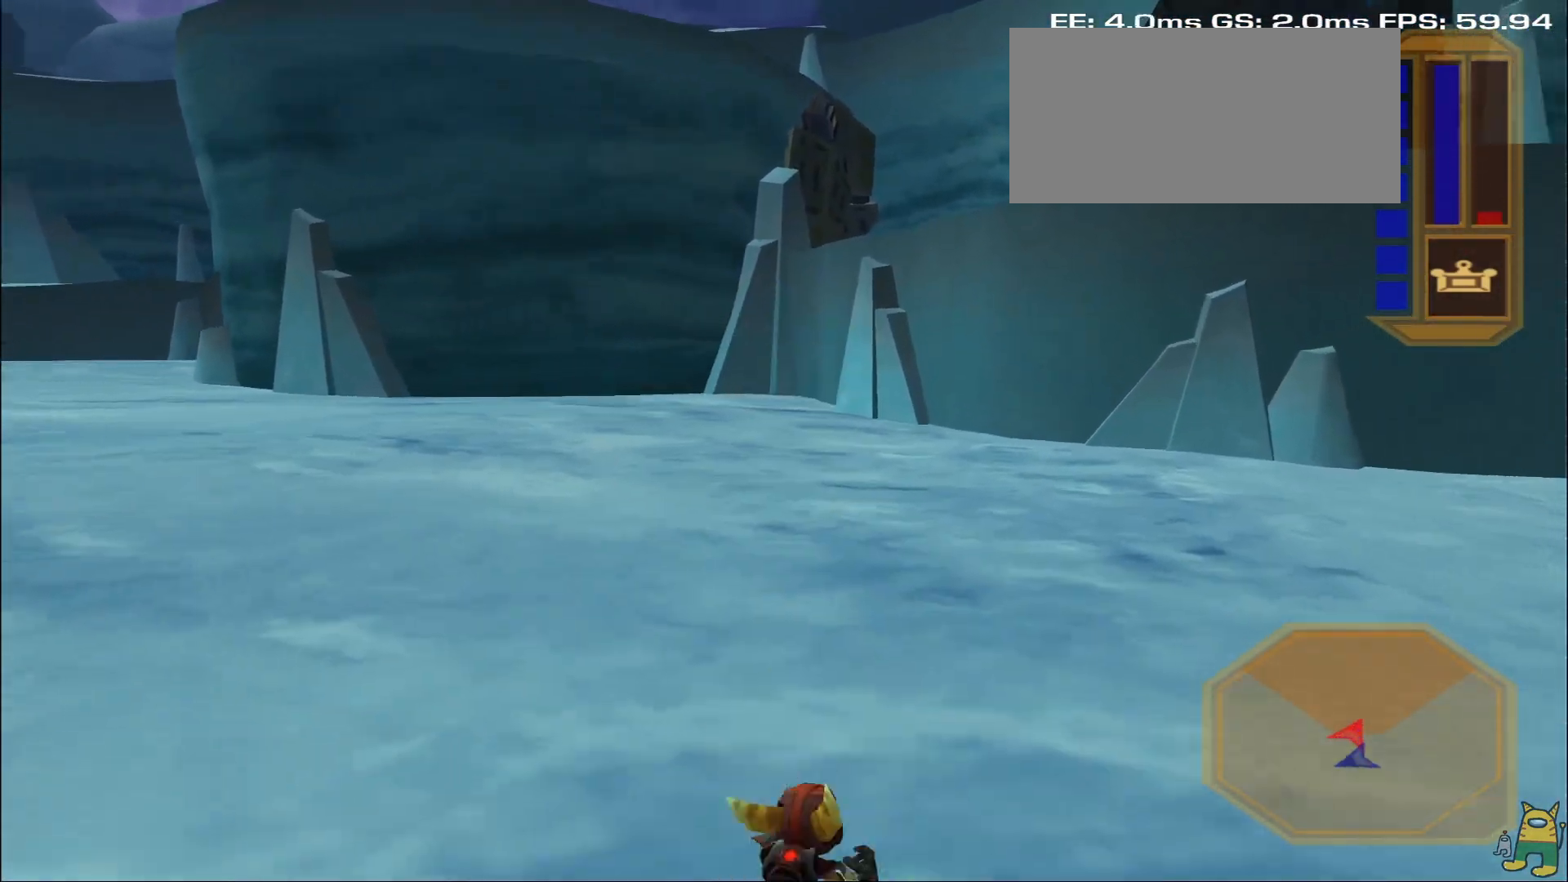
{"buttons": ["L1"], "left_stick": "center", "right_stick": "center", "events": [[367, "right_stick", "center"]]}
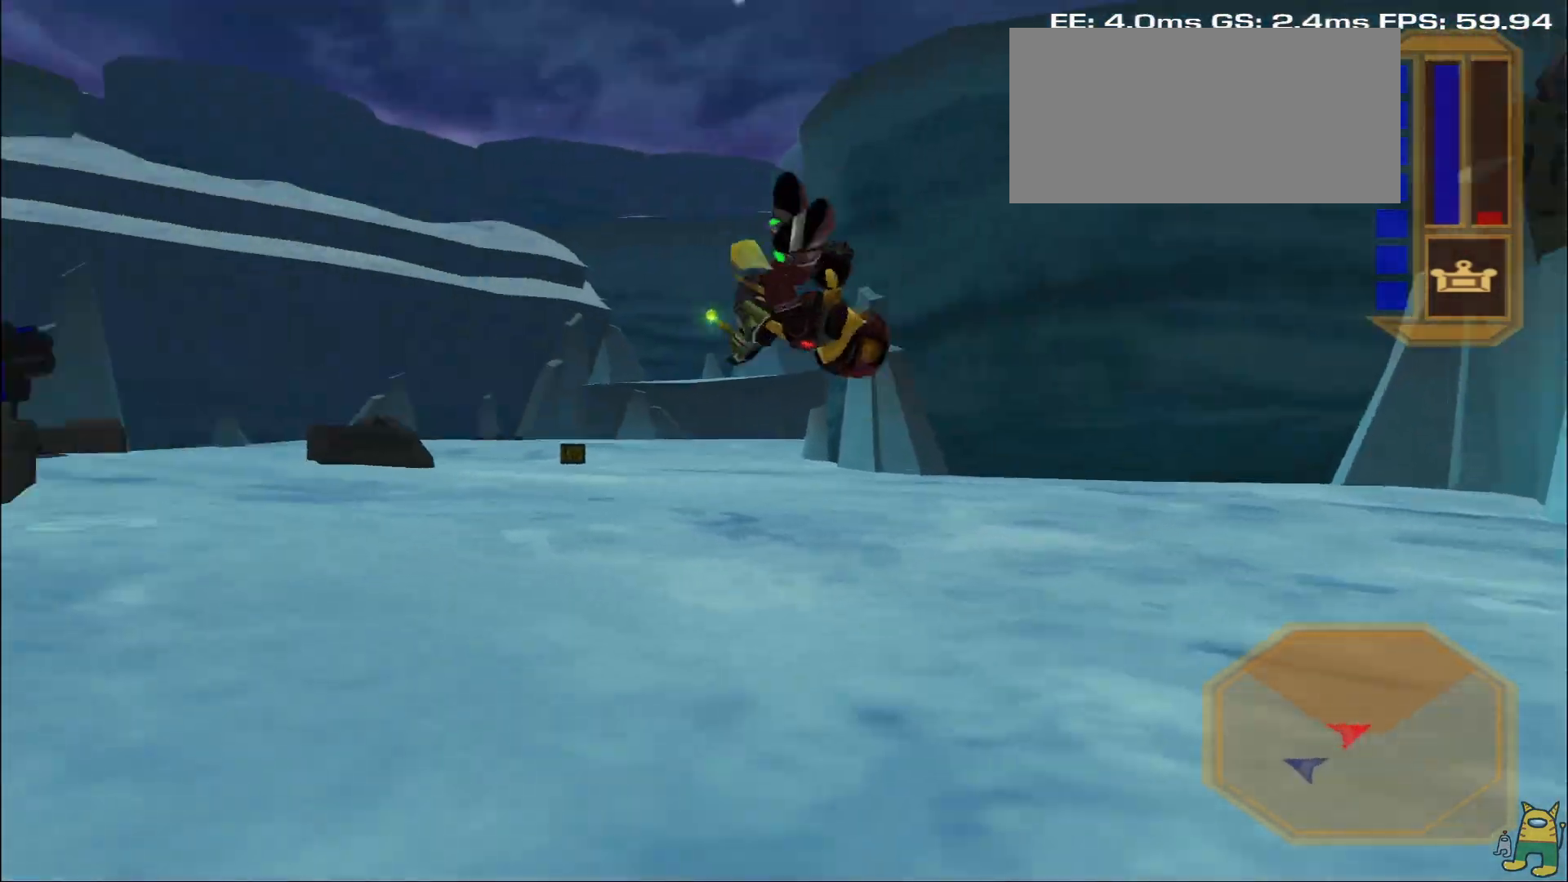
{"buttons": ["CROSS", "R1"], "left_stick": "center", "right_stick": "center", "events": [[100, "L1", "up"], [200, "CROSS", "down"], [200, "R1", "down"], [200, "left_stick", "up"], [483, "left_stick", "center"]]}
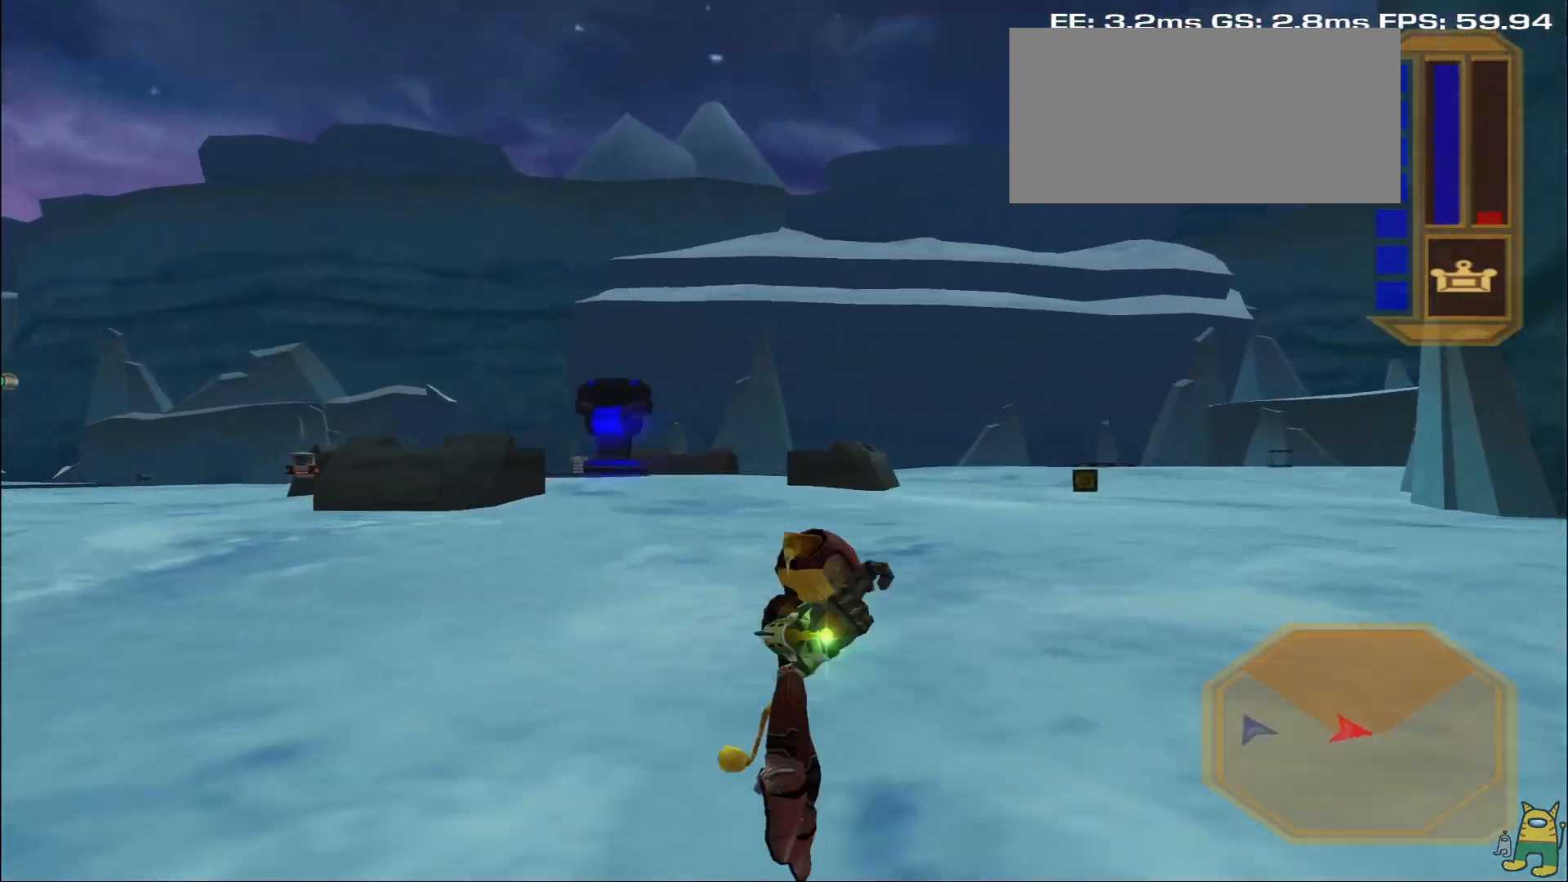
{"buttons": [], "left_stick": "center", "right_stick": "center", "events": [[250, "CROSS", "up"], [317, "R1", "up"]]}
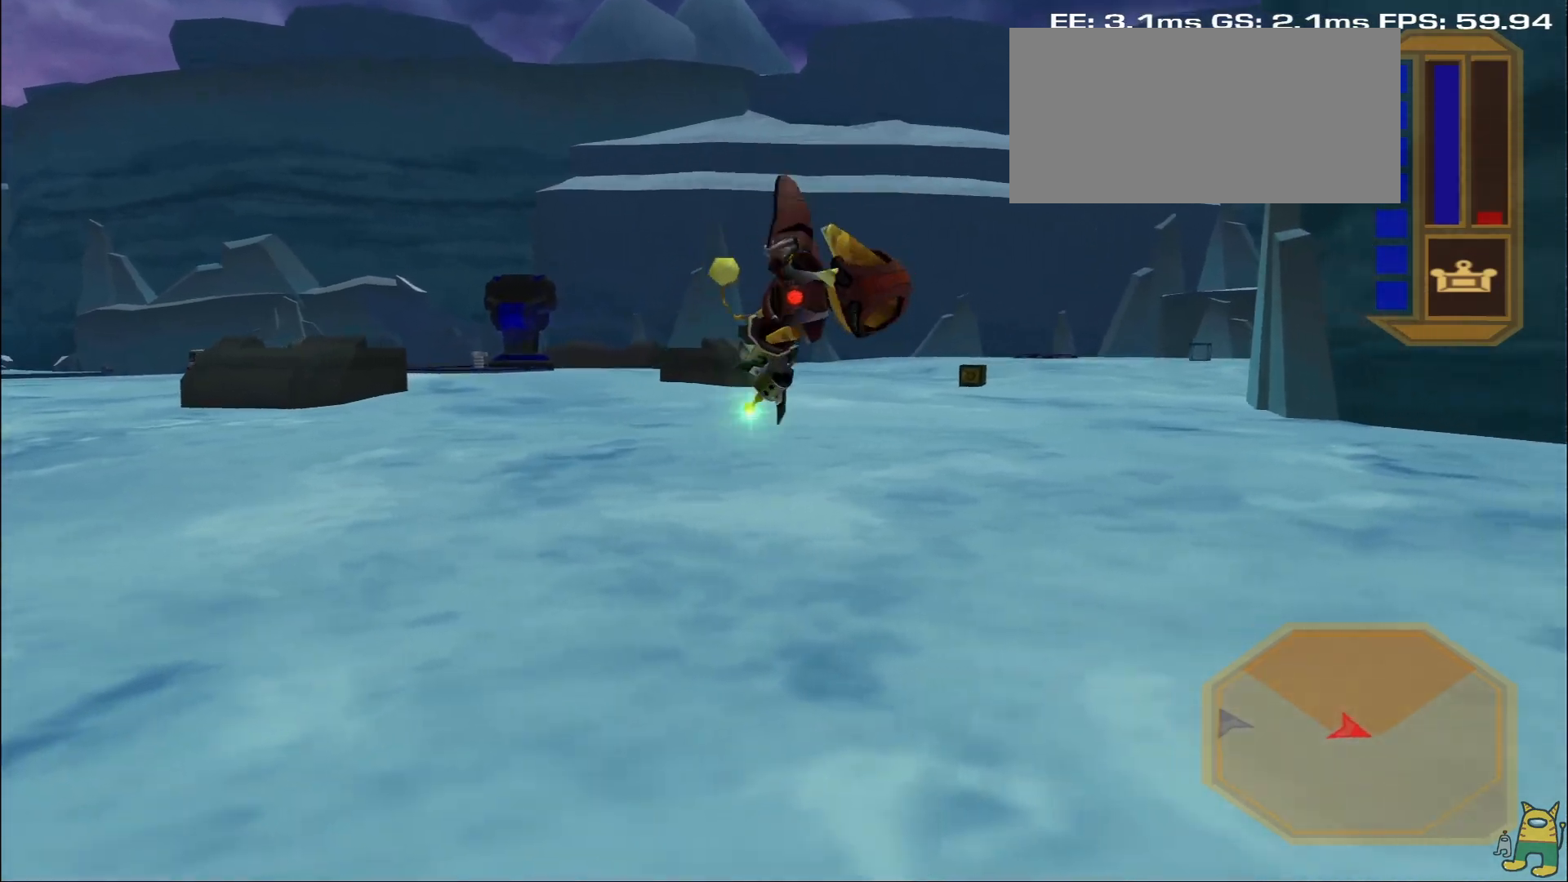
{"buttons": ["L1", "R1"], "left_stick": "center", "right_stick": "center", "events": [[100, "R1", "down"], [117, "CROSS", "down"], [133, "left_stick", "up"], [350, "L2", "down"], [367, "CROSS", "up"], [417, "L1", "down"], [417, "L2", "up"], [433, "left_stick", "center"]]}
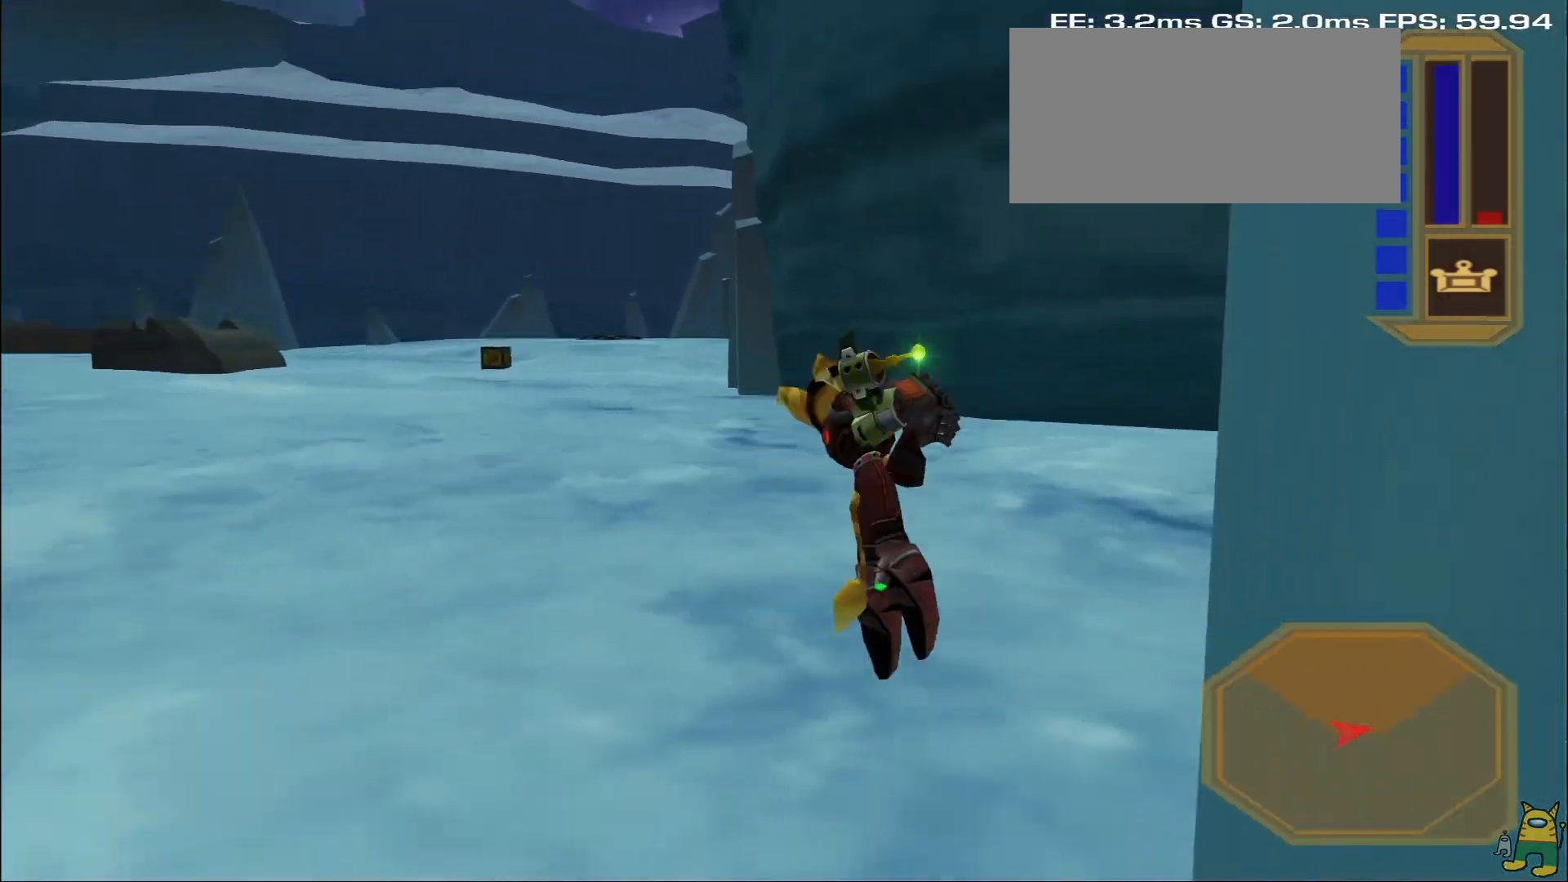
{"buttons": [], "left_stick": "up-left", "right_stick": "center", "events": [[183, "right_stick", "left"], [217, "R1", "up"], [283, "L1", "up"], [333, "left_stick", "left"], [333, "right_stick", "center"], [383, "left_stick", "up-left"]]}
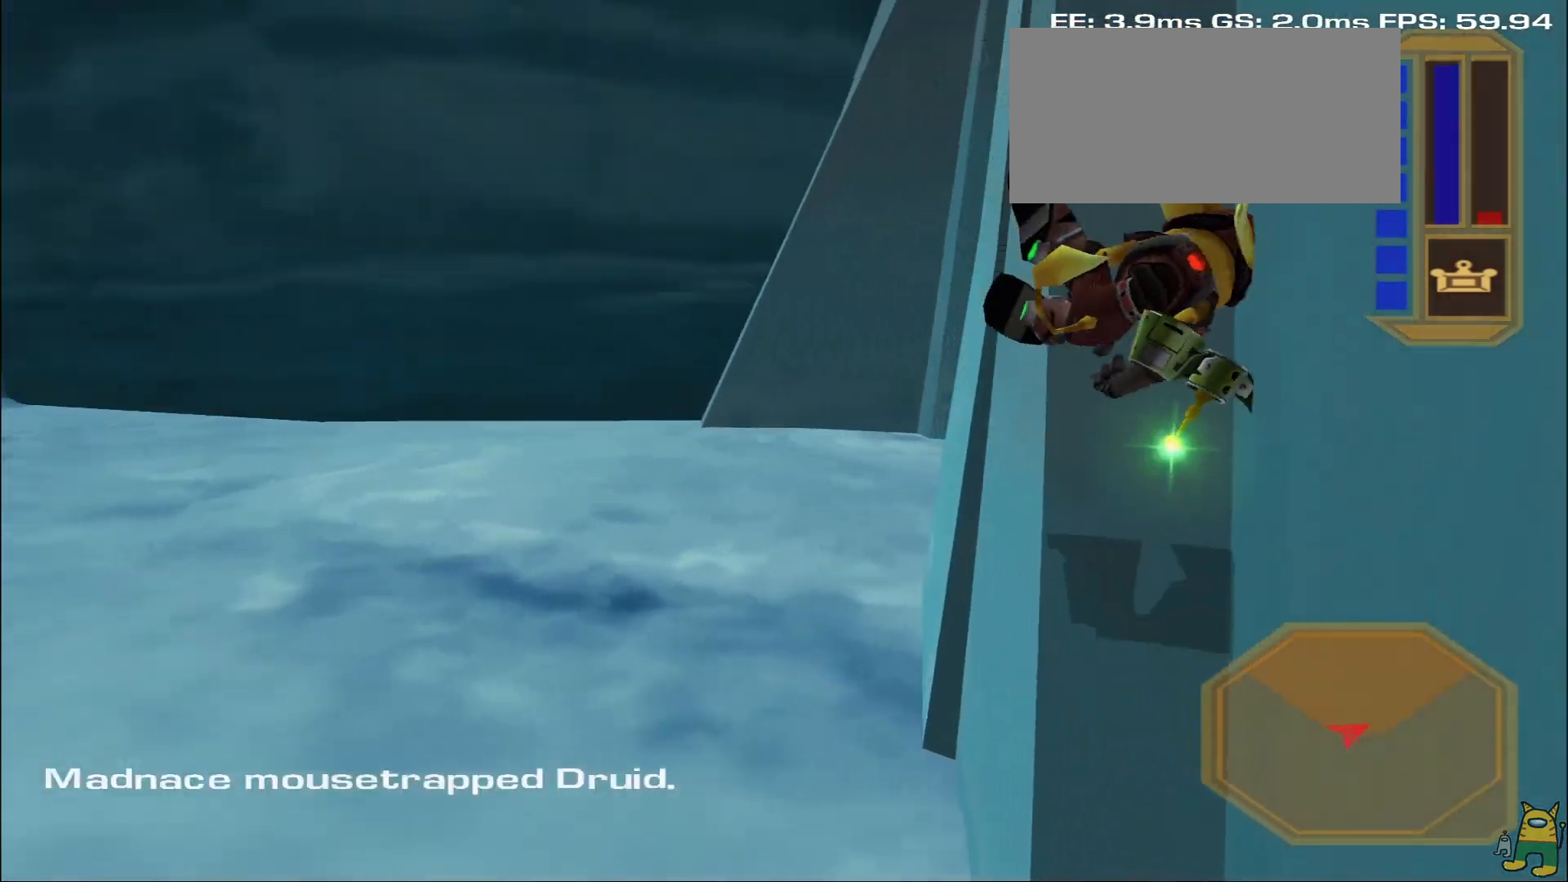
{"buttons": [], "left_stick": "left", "right_stick": "left", "events": [[67, "CROSS", "down"], [133, "CROSS", "up"], [283, "right_stick", "left"], [300, "left_stick", "left"]]}
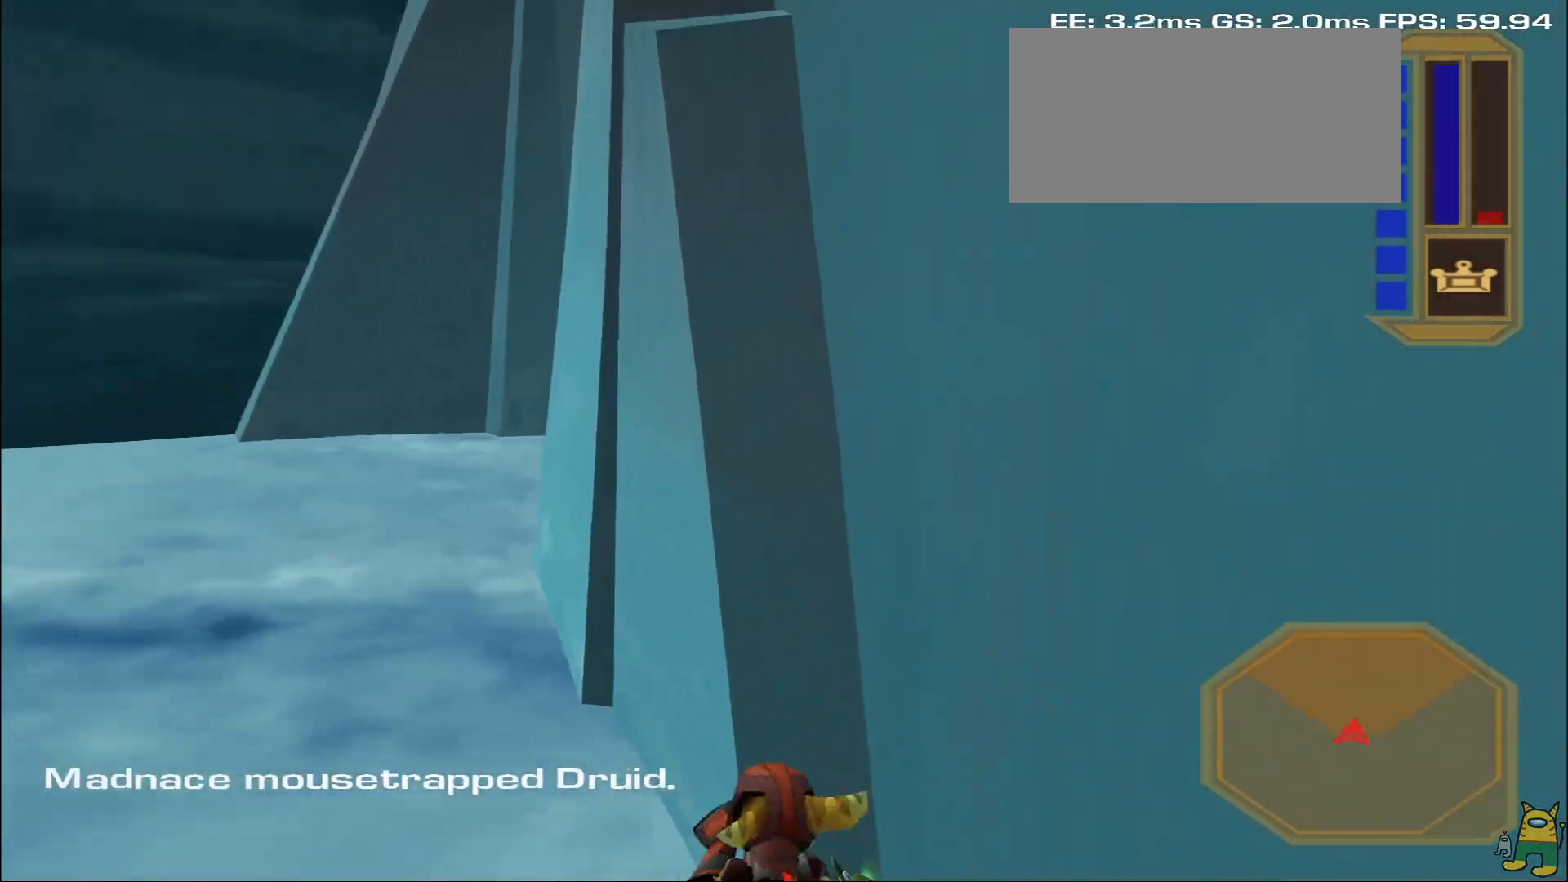
{"buttons": [], "left_stick": "up-left", "right_stick": "left", "events": [[83, "right_stick", "center"], [150, "CROSS", "down"], [183, "left_stick", "up-left"], [233, "CROSS", "up"], [367, "right_stick", "left"]]}
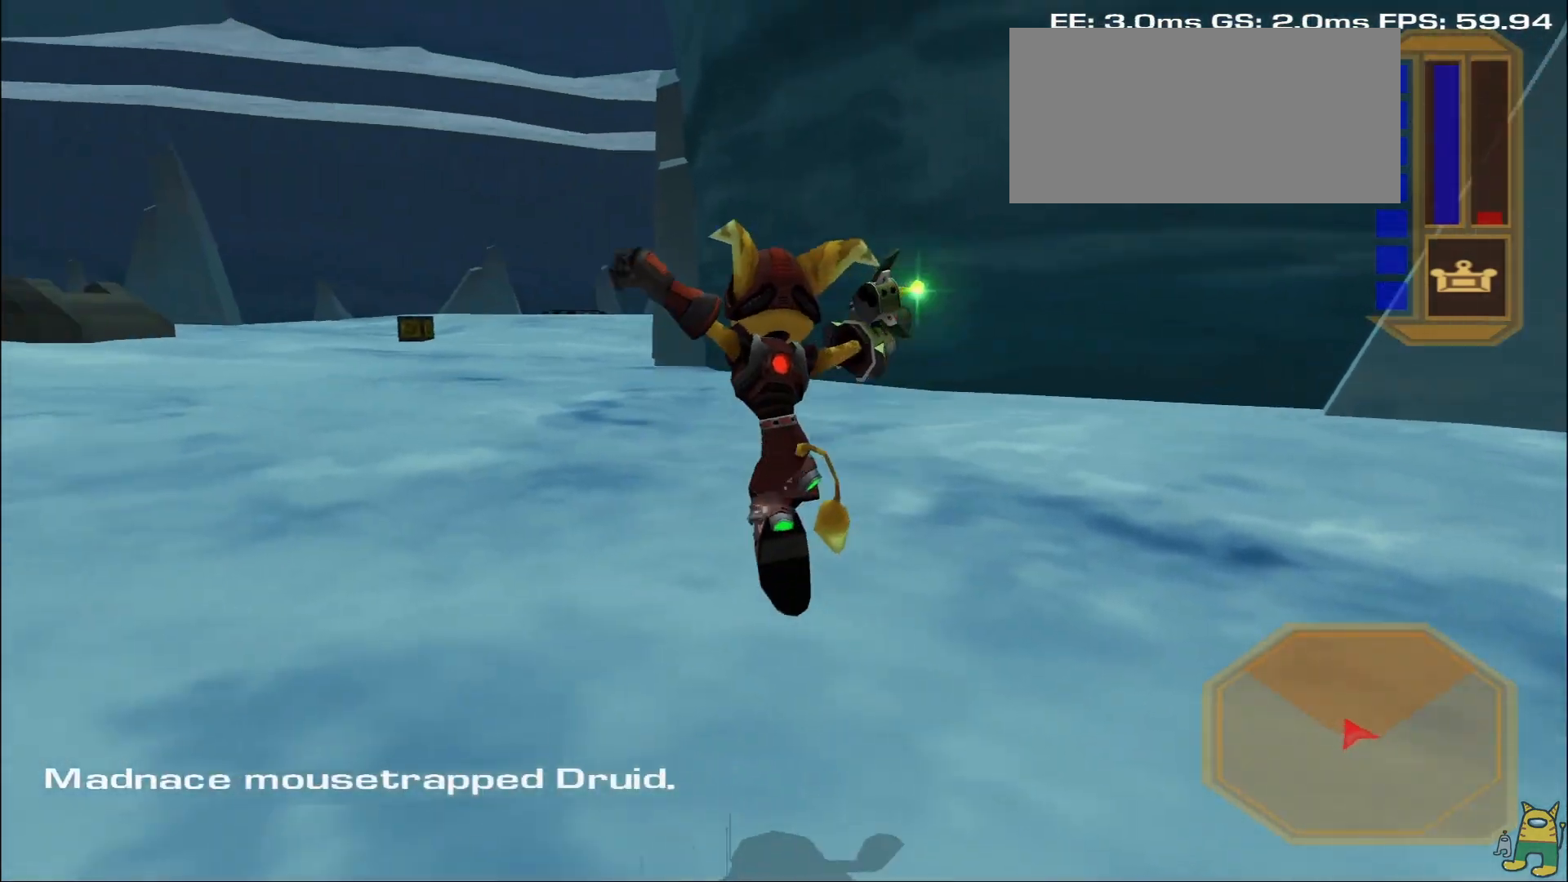
{"buttons": [], "left_stick": "up", "right_stick": "center", "events": [[133, "right_stick", "center"], [200, "left_stick", "up"], [217, "R1", "down"], [333, "R1", "up"], [400, "R1", "down"], [500, "R1", "up"]]}